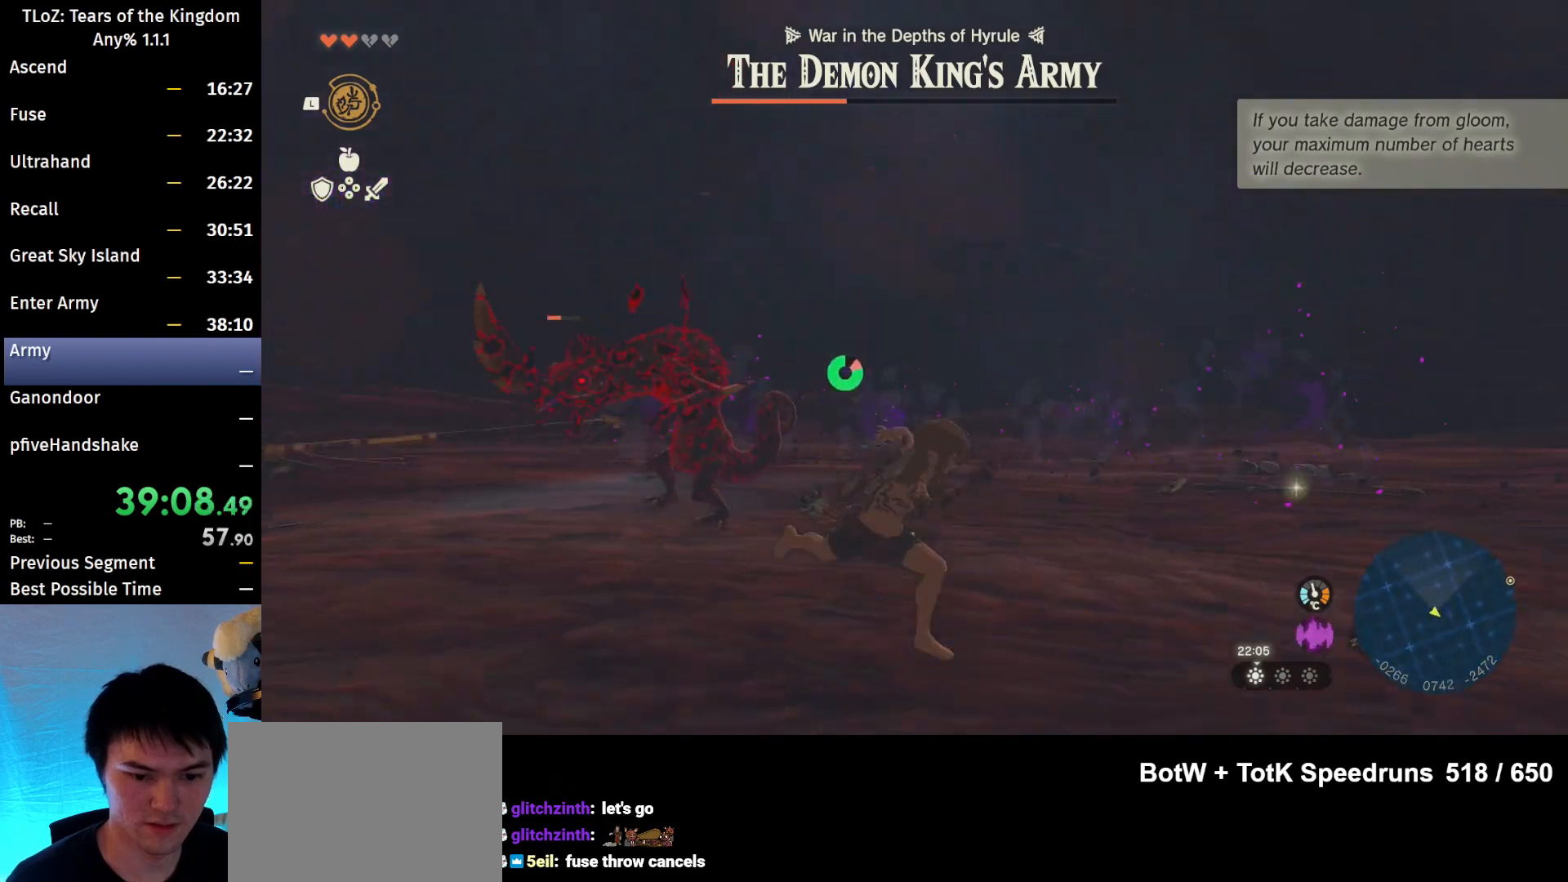
Gameplay with a controller (Nintendo layout); each line is a JSON object with the inputs held at the frame after it. "events" lists button and stick changes between this image and that frame as [ms after this image, input, new state], when the widget could be followed in between. Not read: L3 R3 Z.
{"buttons": ["R1"], "left_stick": "down-right", "right_stick": "center", "events": [[167, "right_stick", "down-left"], [400, "B", "up"], [467, "R1", "down"], [500, "right_stick", "center"]]}
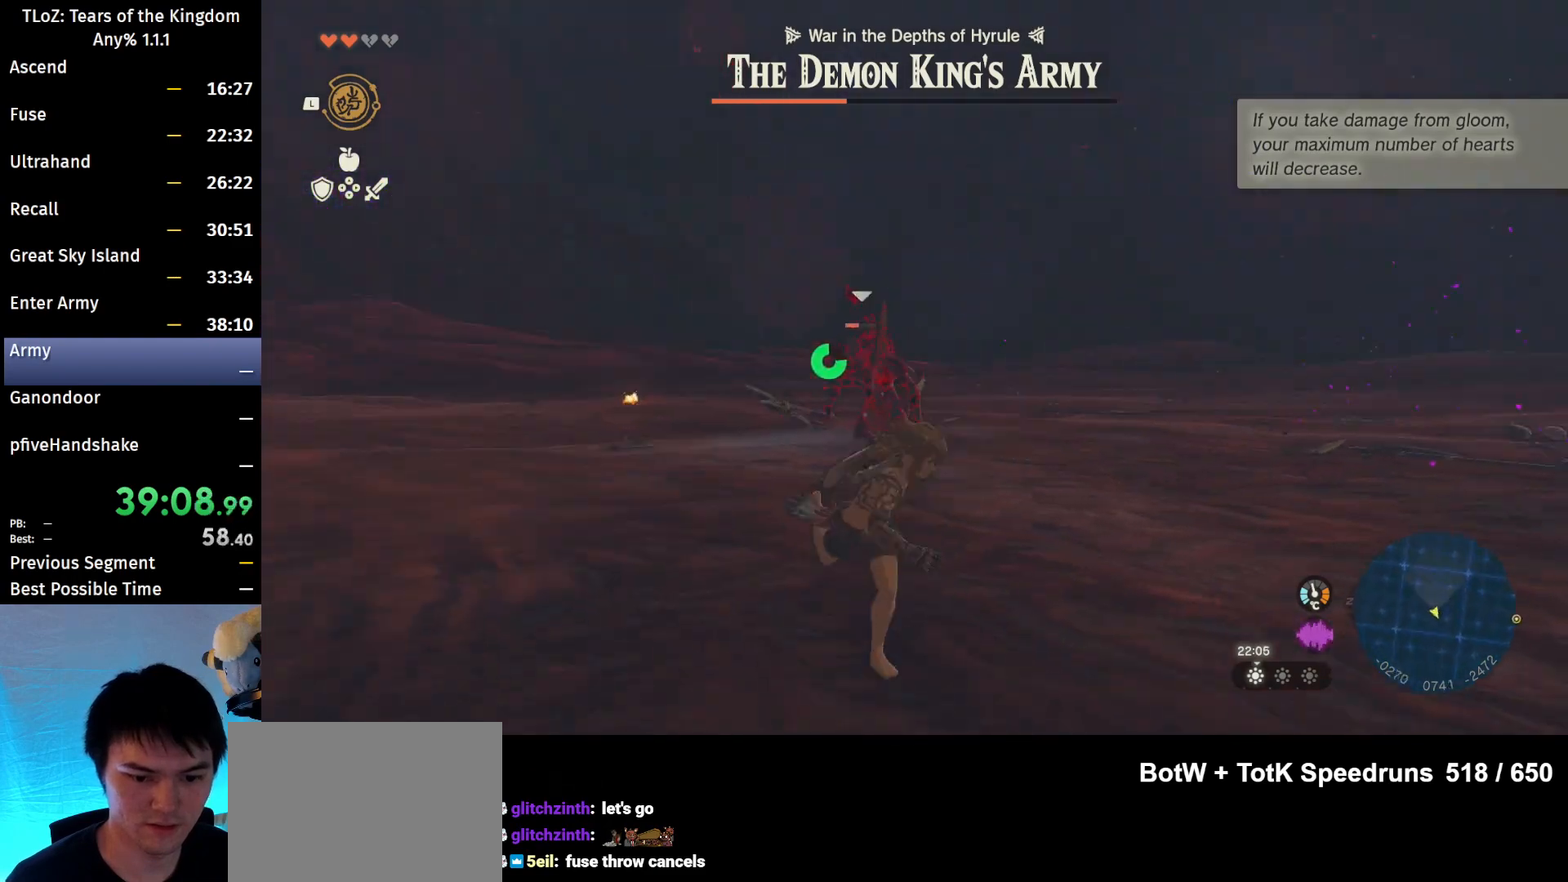
{"buttons": ["R1"], "left_stick": "down-right", "right_stick": "center", "events": []}
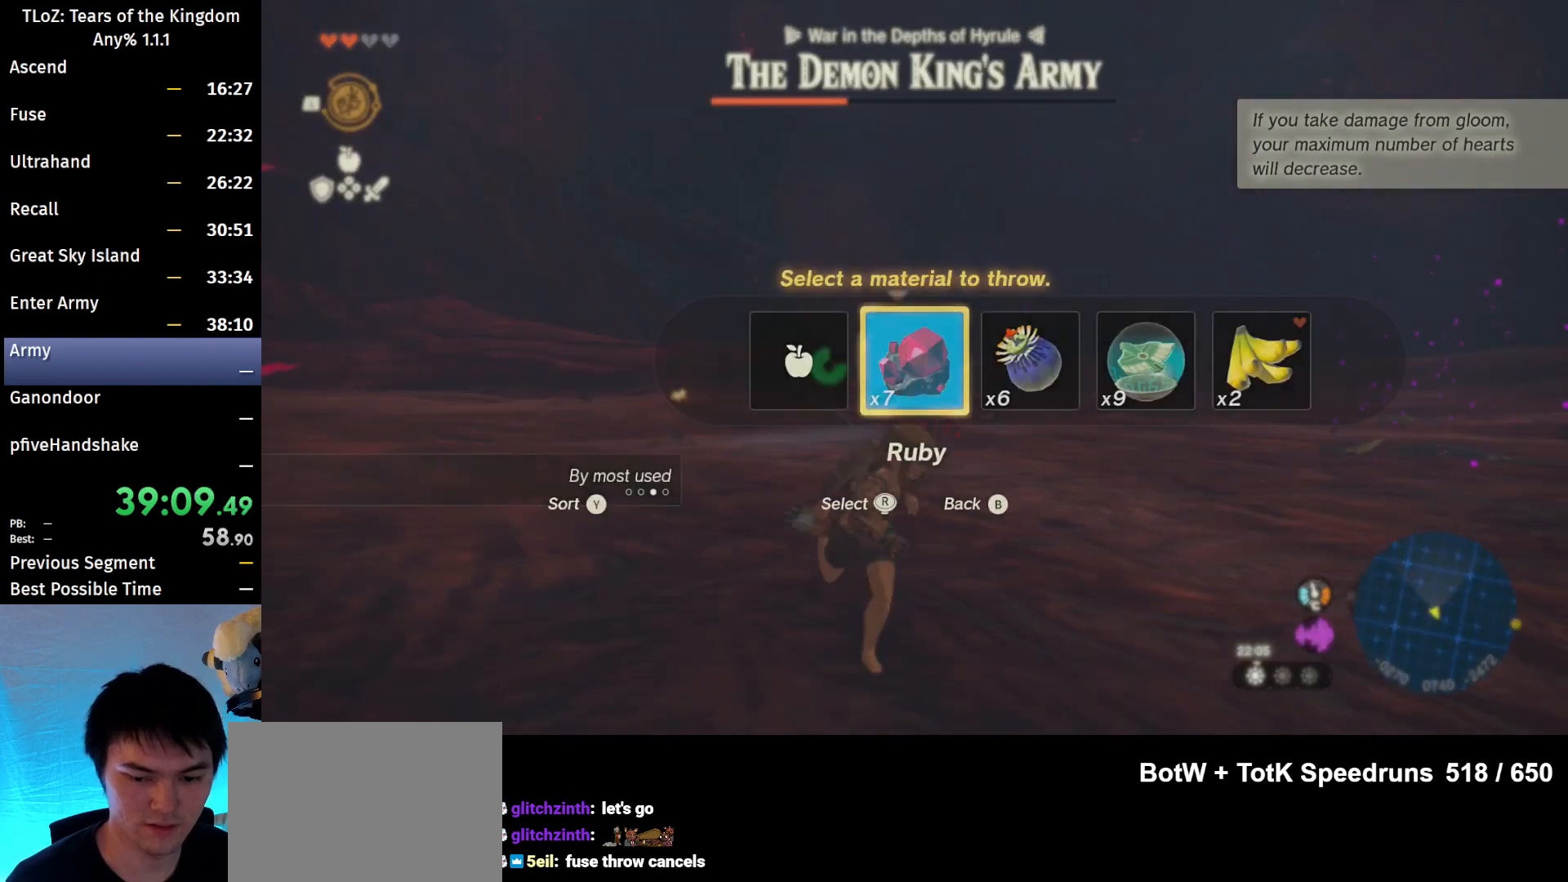
{"buttons": [], "left_stick": "right", "right_stick": "center", "events": [[67, "left_stick", "right"], [233, "right_stick", "right"], [367, "R1", "up"], [367, "right_stick", "center"]]}
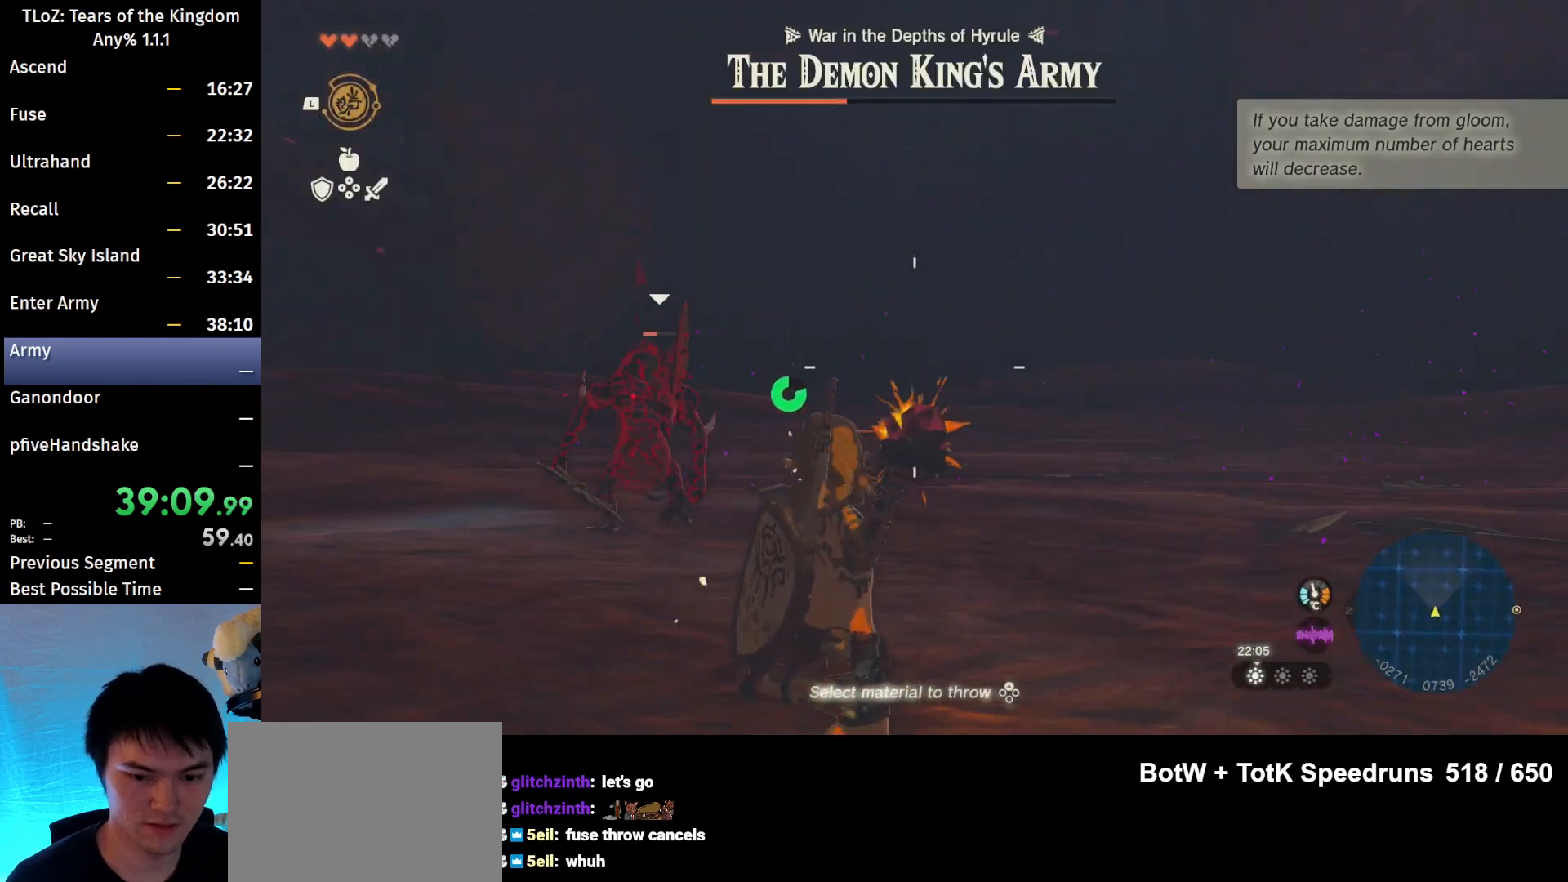
{"buttons": ["B"], "left_stick": "right", "right_stick": "center", "events": [[67, "L1", "down"], [200, "L1", "up"], [333, "B", "down"], [400, "B", "up"], [500, "B", "down"]]}
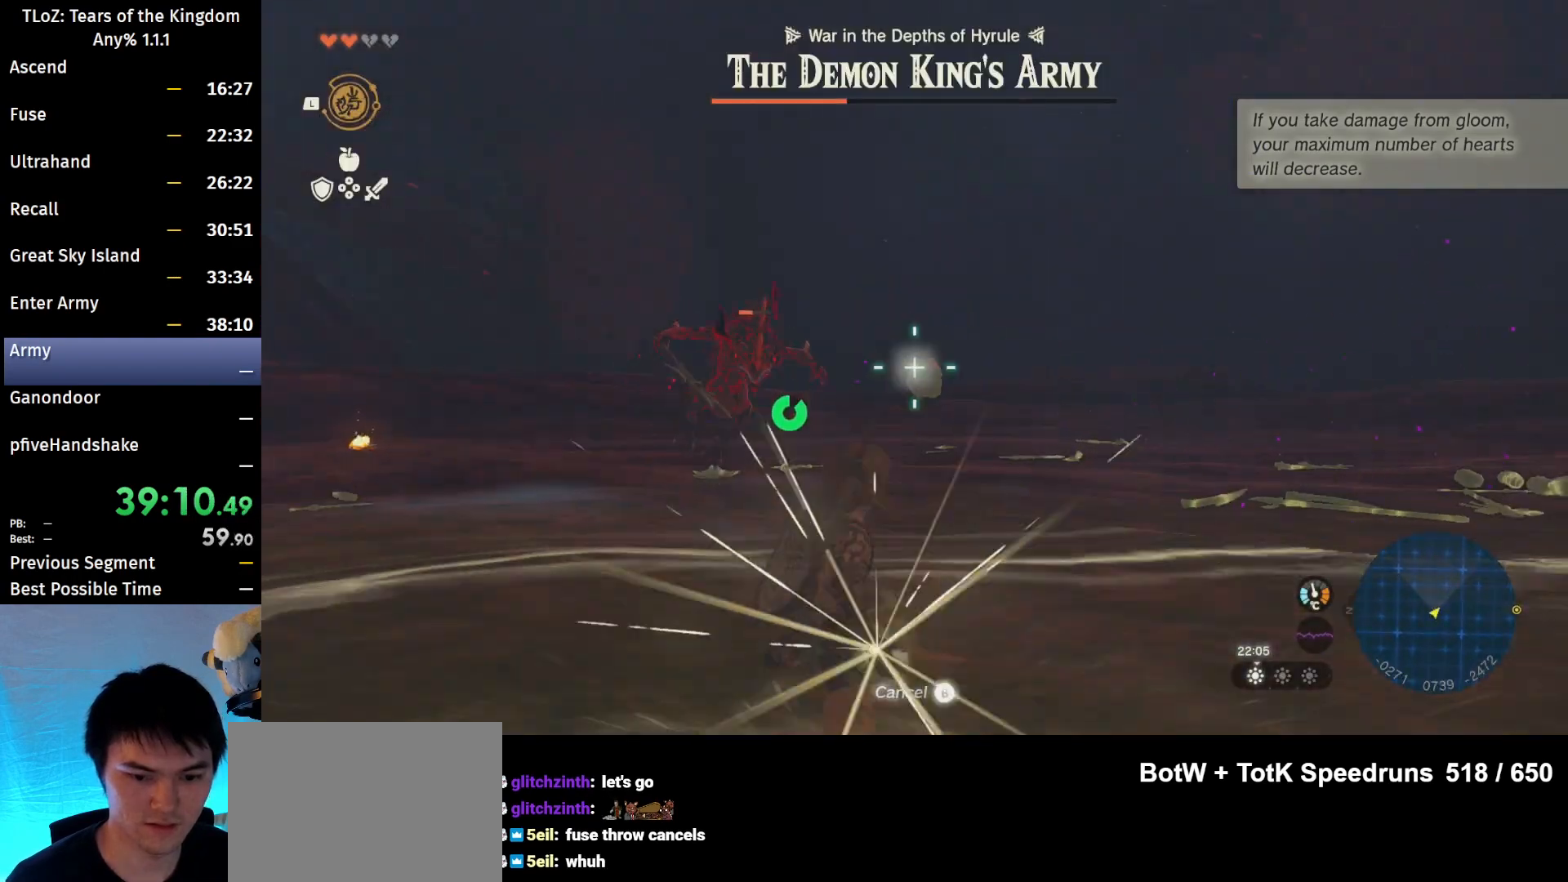
{"buttons": [], "left_stick": "right", "right_stick": "center", "events": [[100, "B", "up"], [367, "right_stick", "down"], [500, "right_stick", "center"]]}
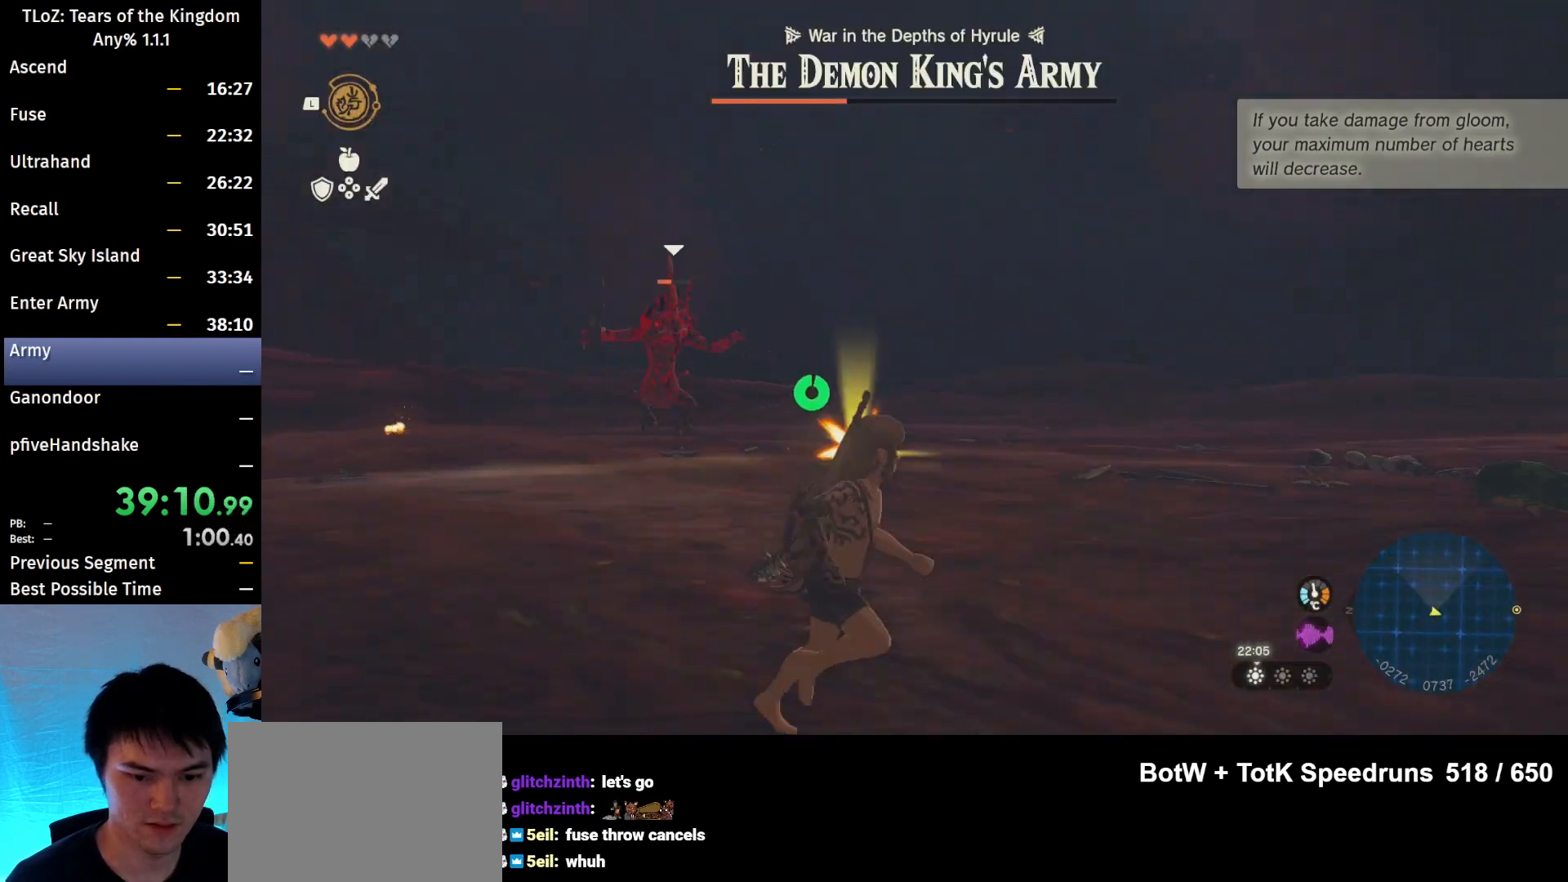
{"buttons": ["R1"], "left_stick": "center", "right_stick": "center", "events": [[233, "left_stick", "center"], [233, "right_stick", "left"], [300, "R1", "down"], [367, "right_stick", "center"]]}
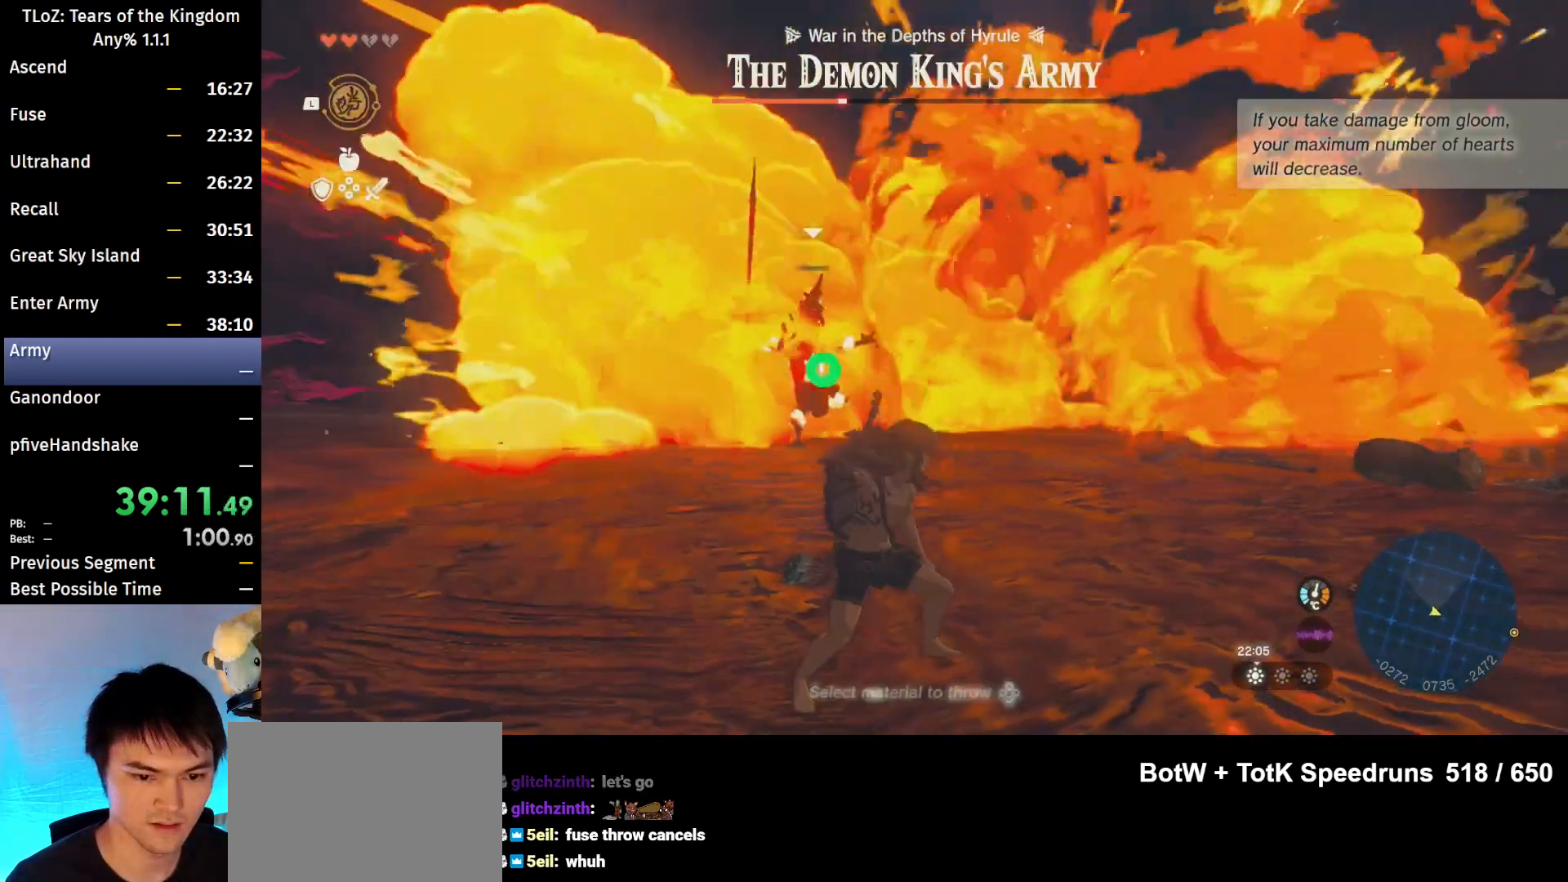
{"buttons": ["R1"], "left_stick": "center", "right_stick": "center", "events": []}
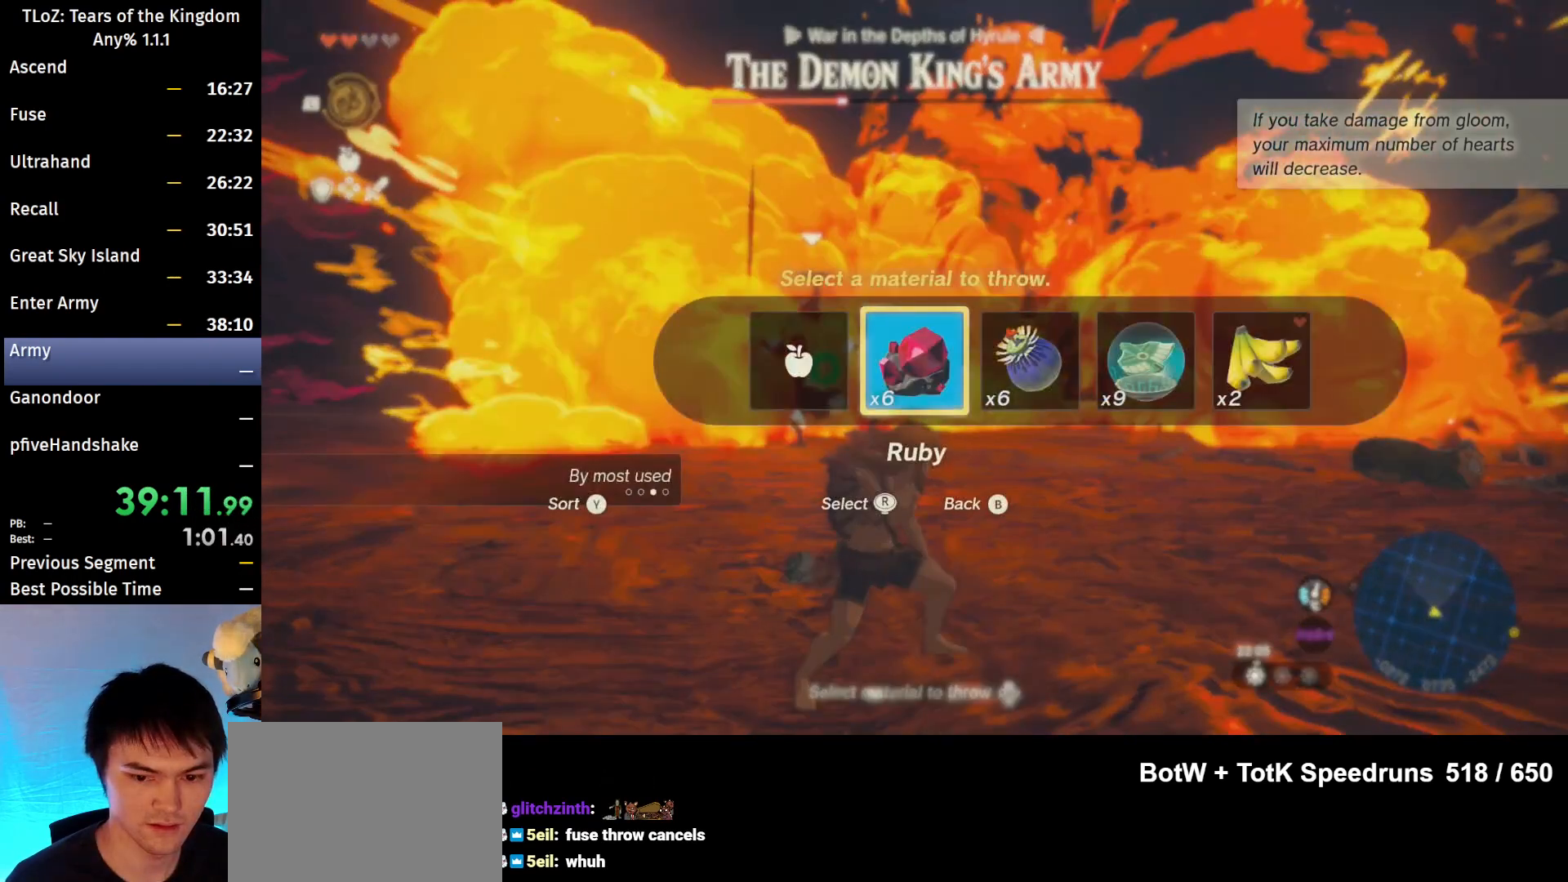
{"buttons": ["R1"], "left_stick": "center", "right_stick": "up", "events": [[67, "left_stick", "right"], [433, "right_stick", "up"], [500, "left_stick", "center"]]}
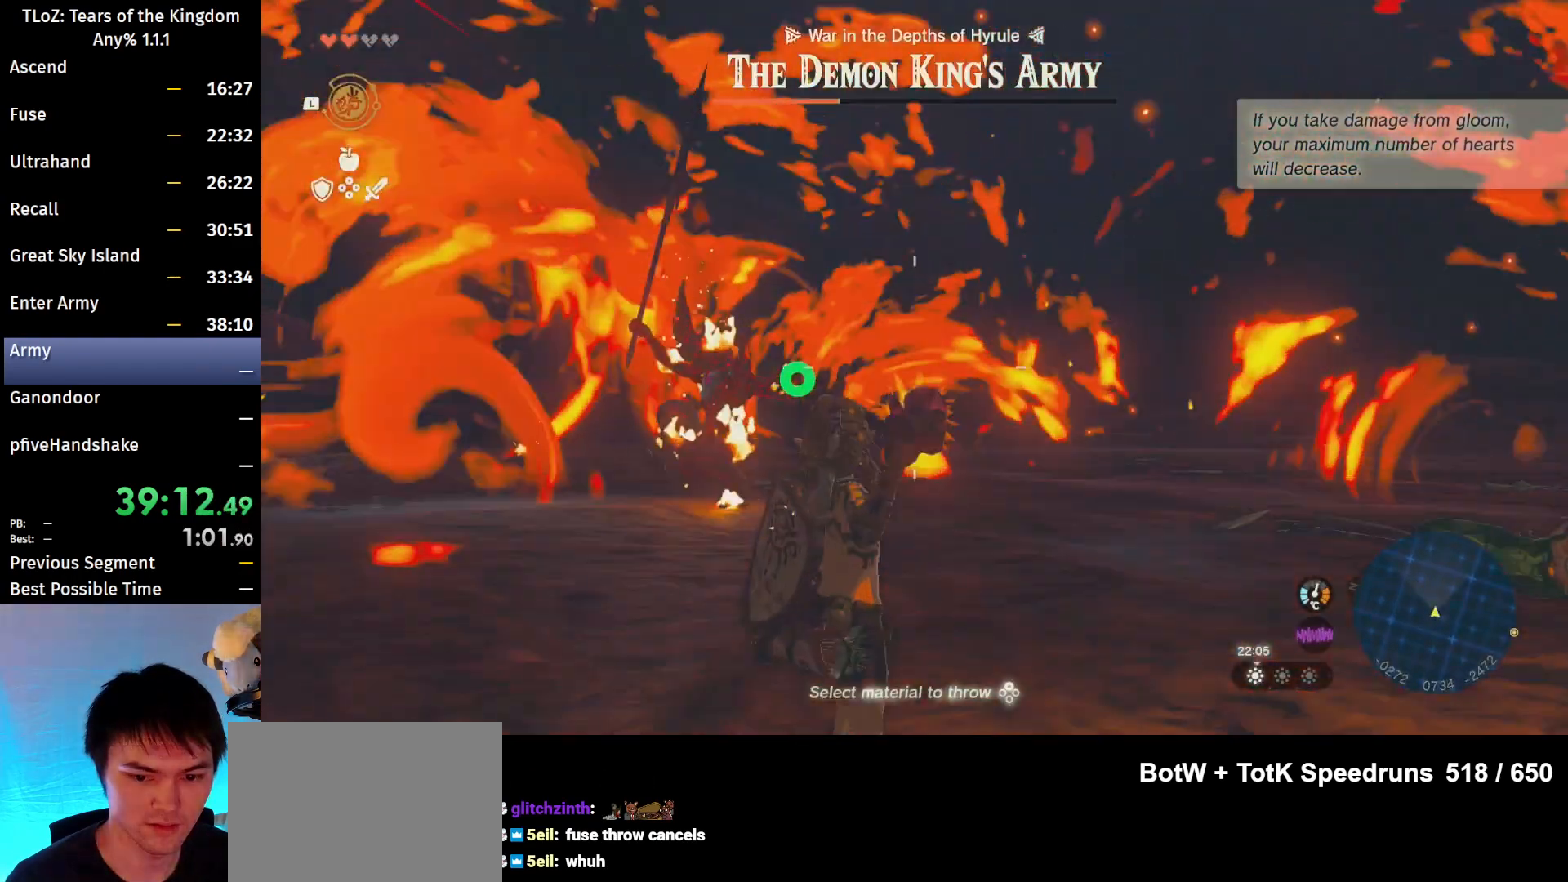
{"buttons": [], "left_stick": "center", "right_stick": "center", "events": [[33, "right_stick", "center"], [100, "R1", "up"]]}
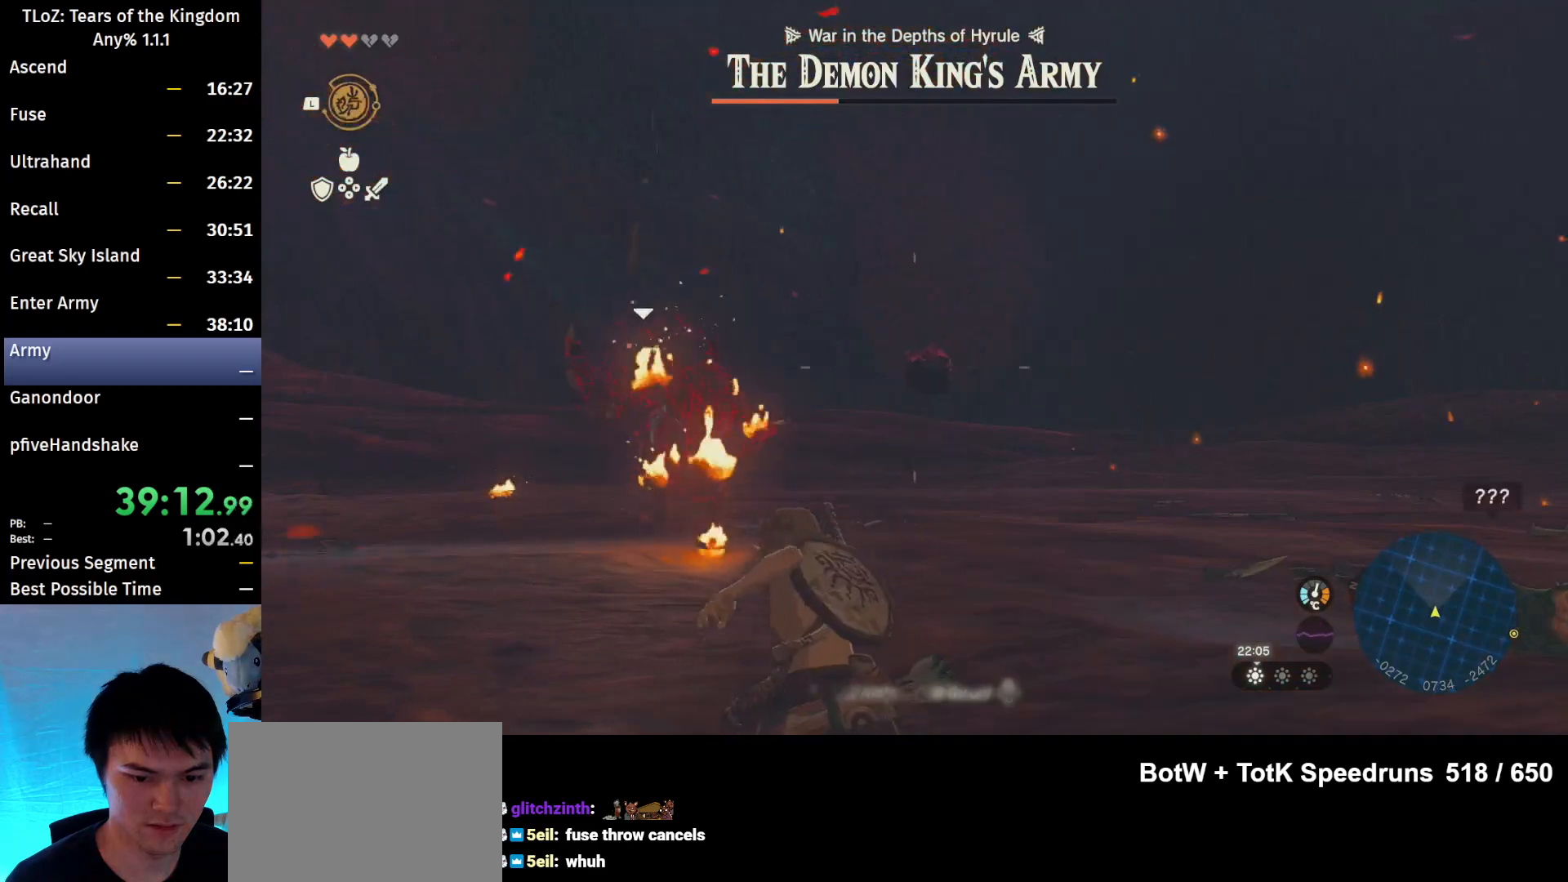
{"buttons": [], "left_stick": "center", "right_stick": "down", "events": [[467, "right_stick", "down"]]}
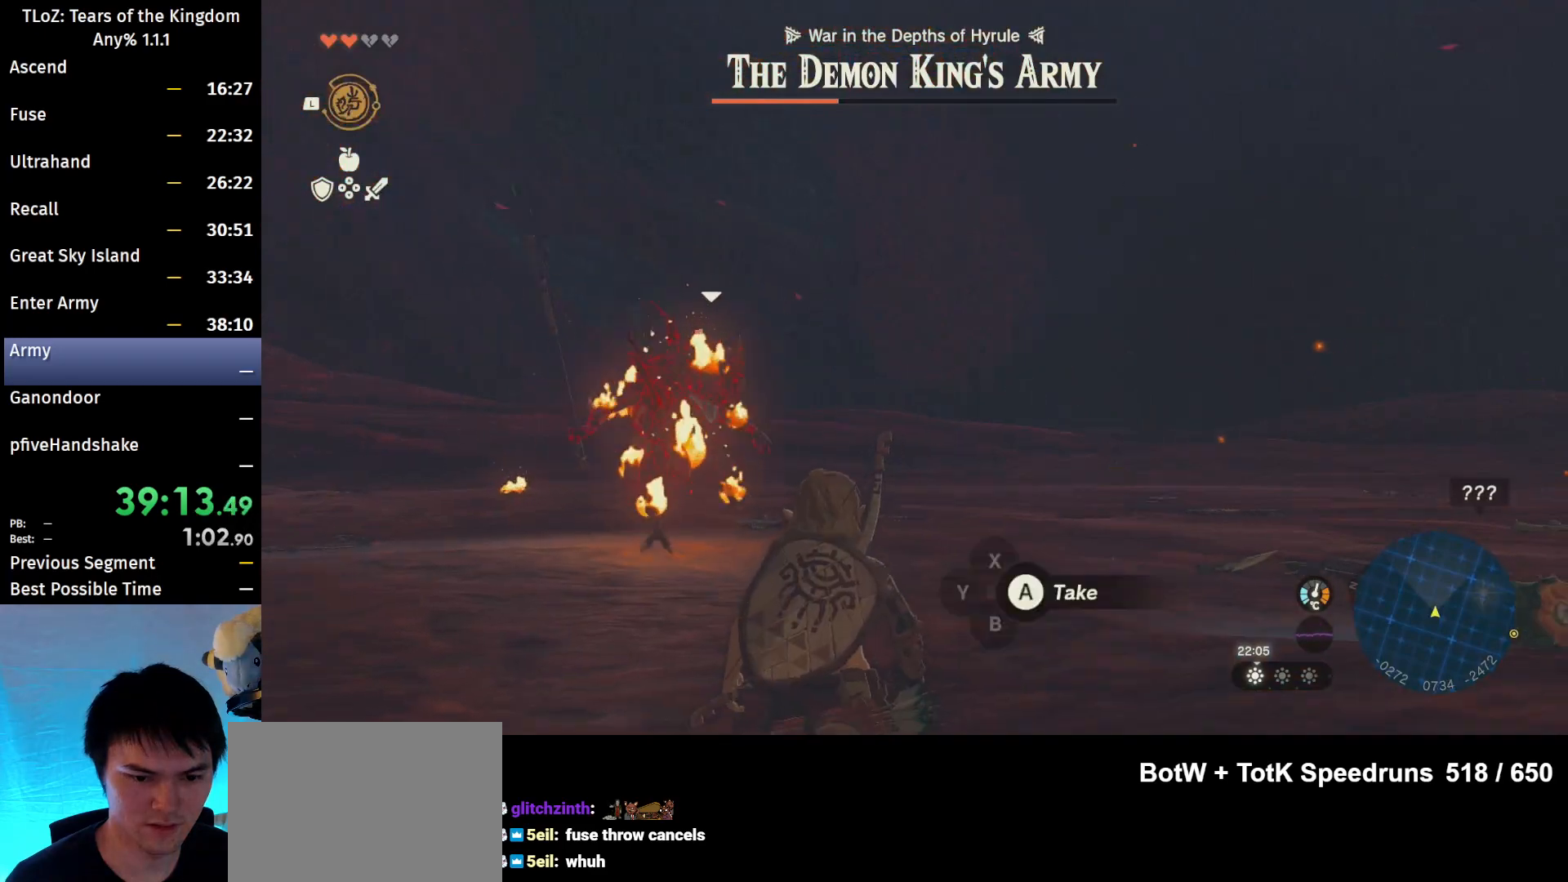
{"buttons": [], "left_stick": "up-right", "right_stick": "down-right", "events": [[233, "right_stick", "center"], [267, "left_stick", "up-right"], [367, "right_stick", "down-right"]]}
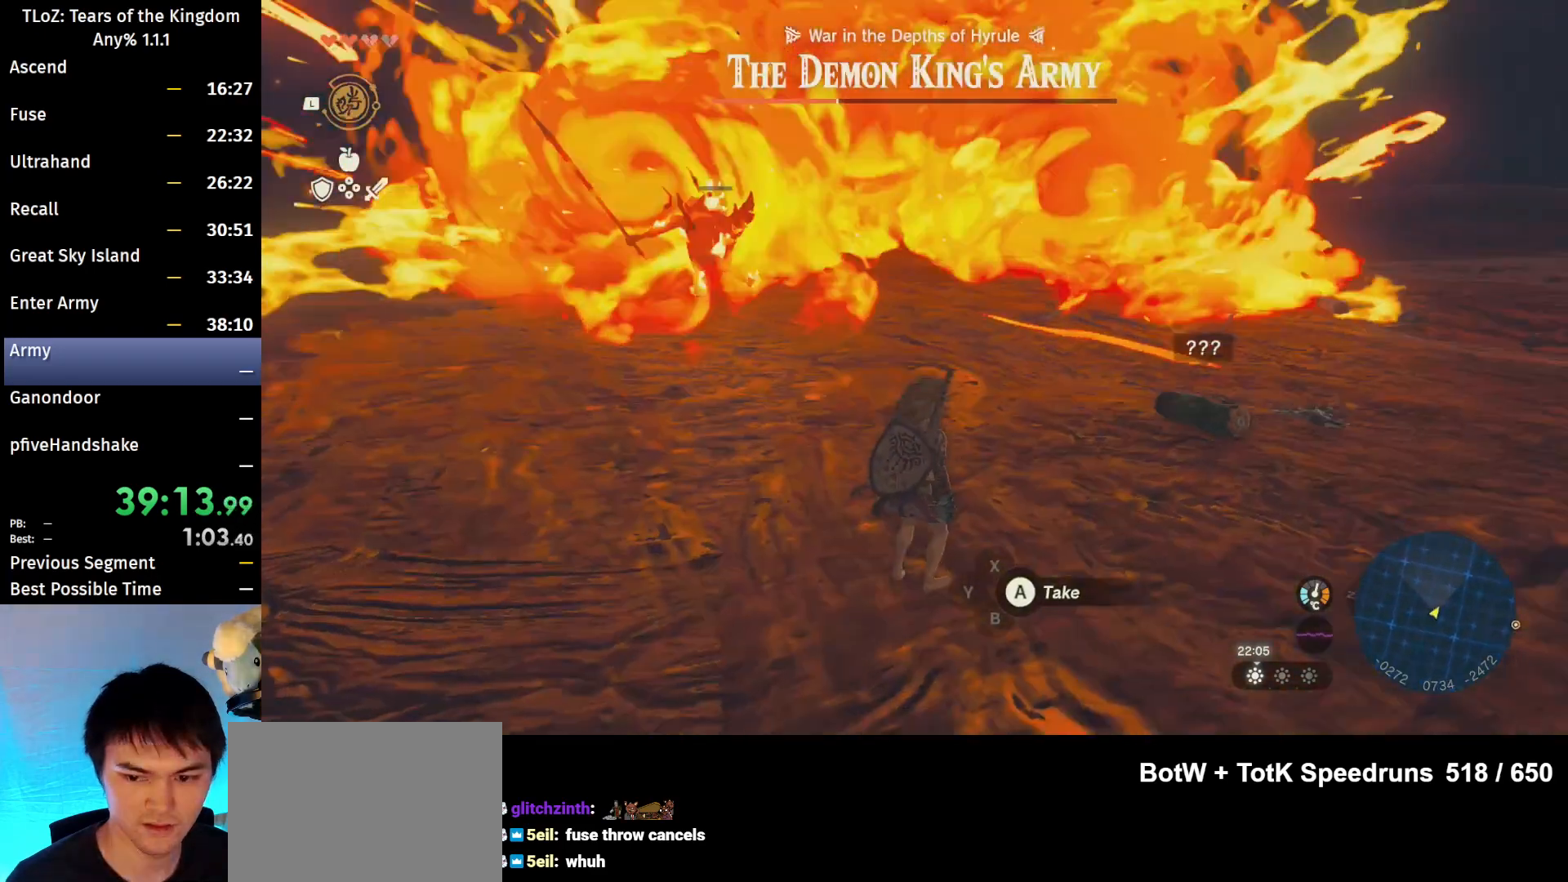
{"buttons": ["B"], "left_stick": "up-right", "right_stick": "center", "events": [[67, "right_stick", "center"], [300, "B", "down"]]}
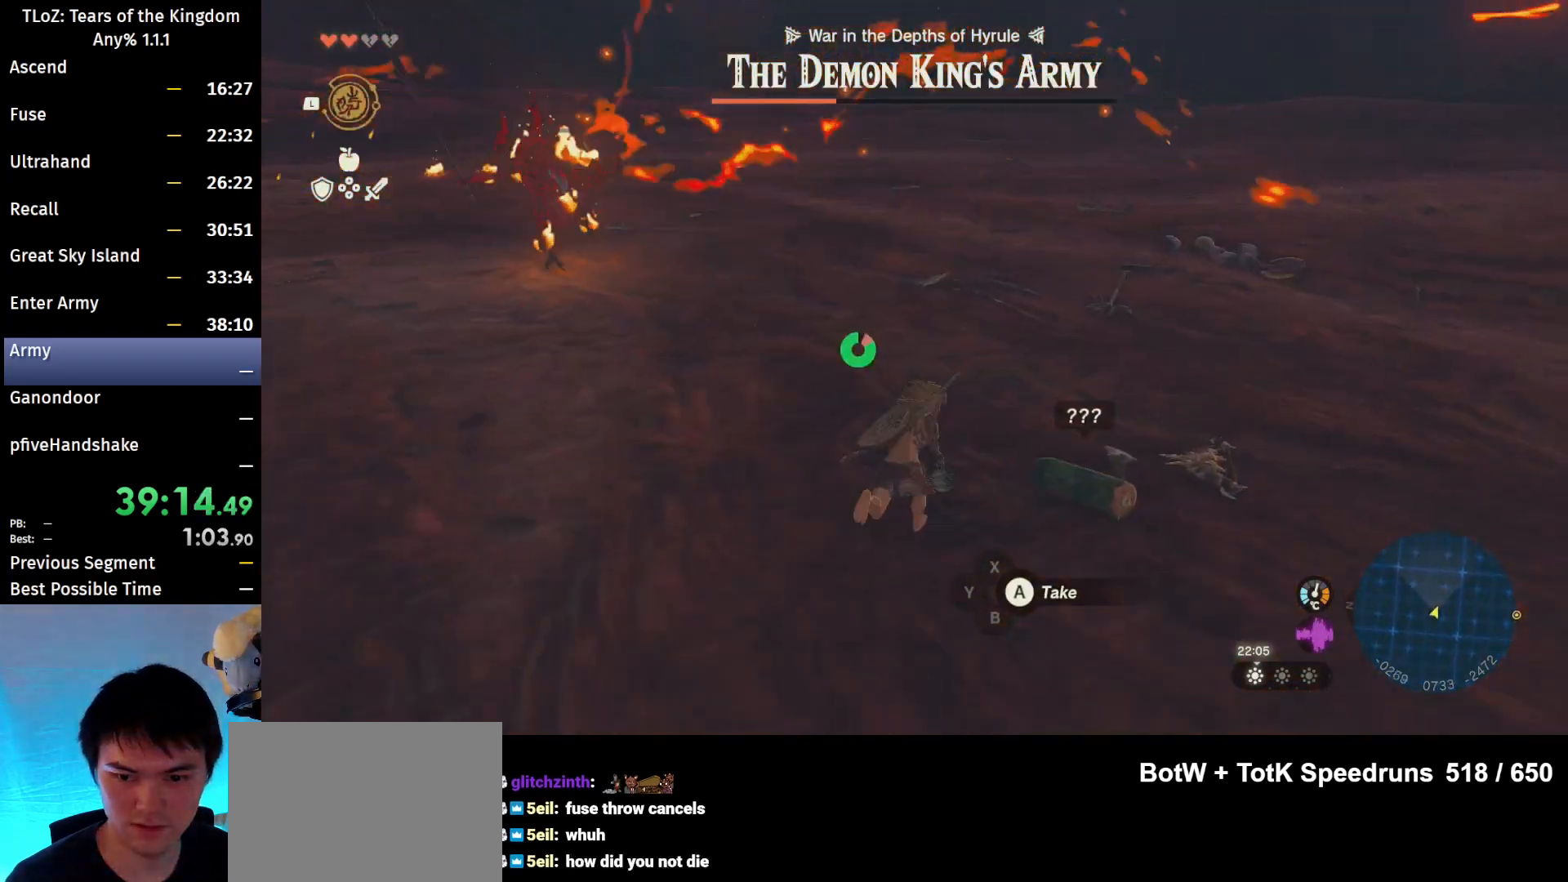
{"buttons": [], "left_stick": "up-right", "right_stick": "center", "events": [[67, "B", "up"], [267, "right_stick", "down-right"], [467, "right_stick", "center"]]}
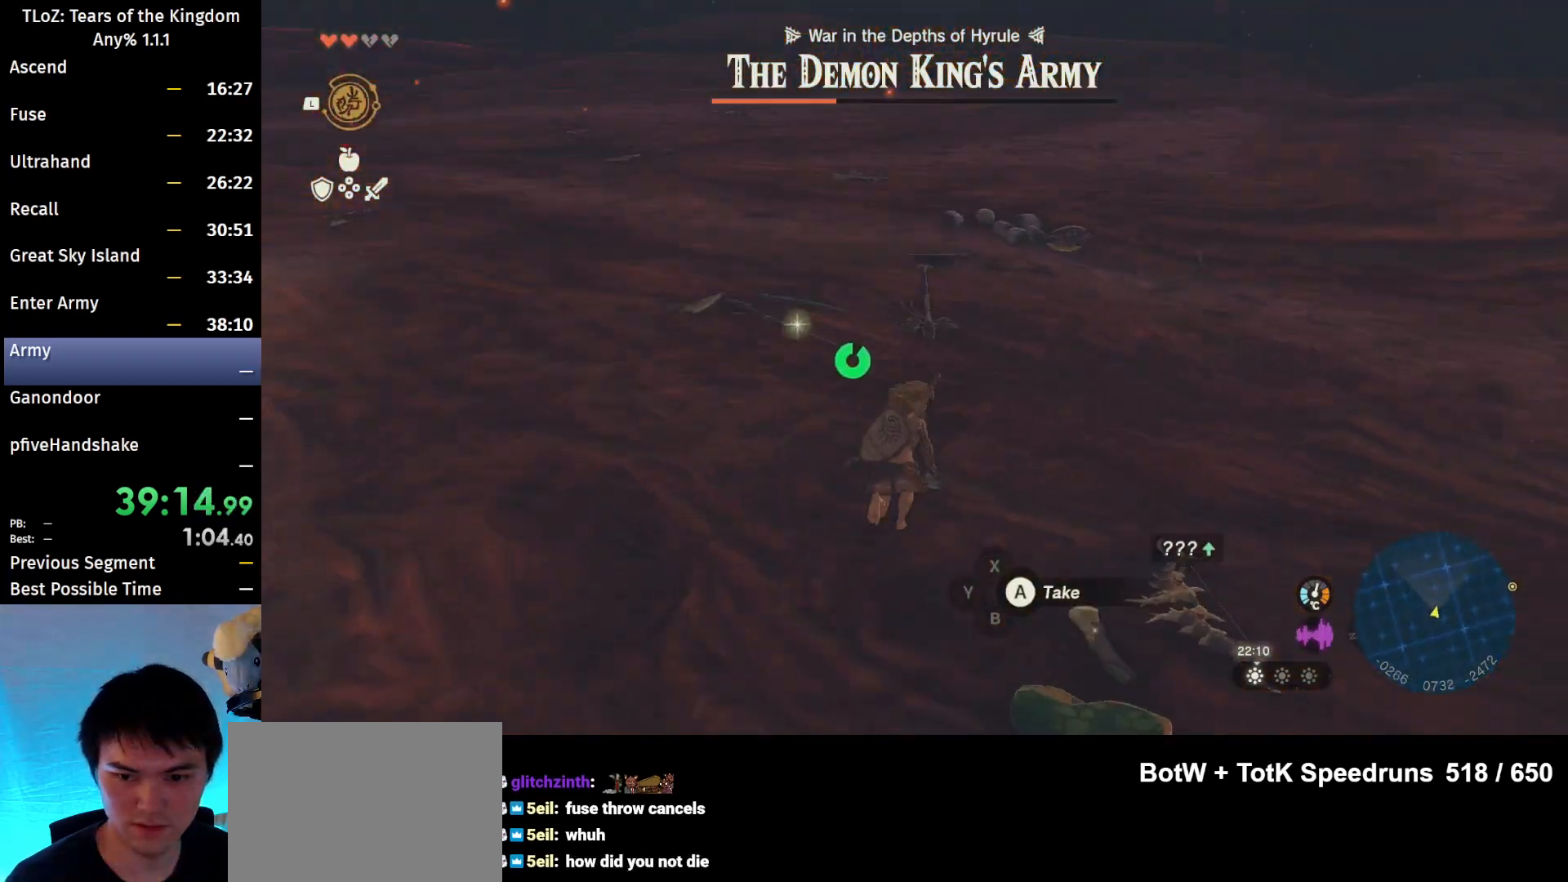
{"buttons": ["B"], "left_stick": "up-right", "right_stick": "center", "events": [[33, "B", "down"]]}
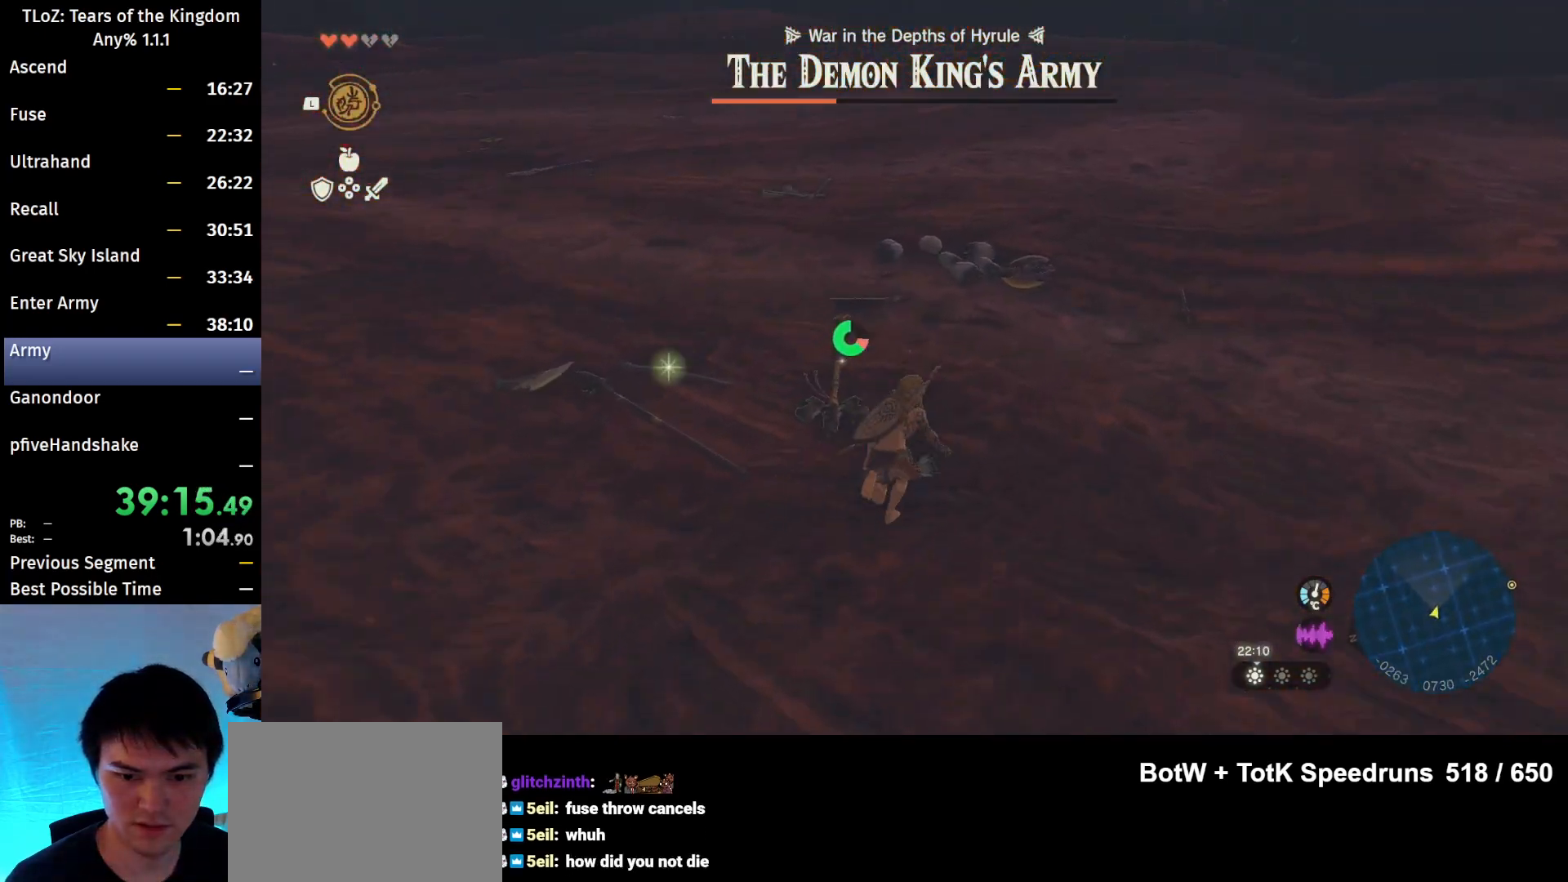
{"buttons": ["B"], "left_stick": "up-right", "right_stick": "center", "events": []}
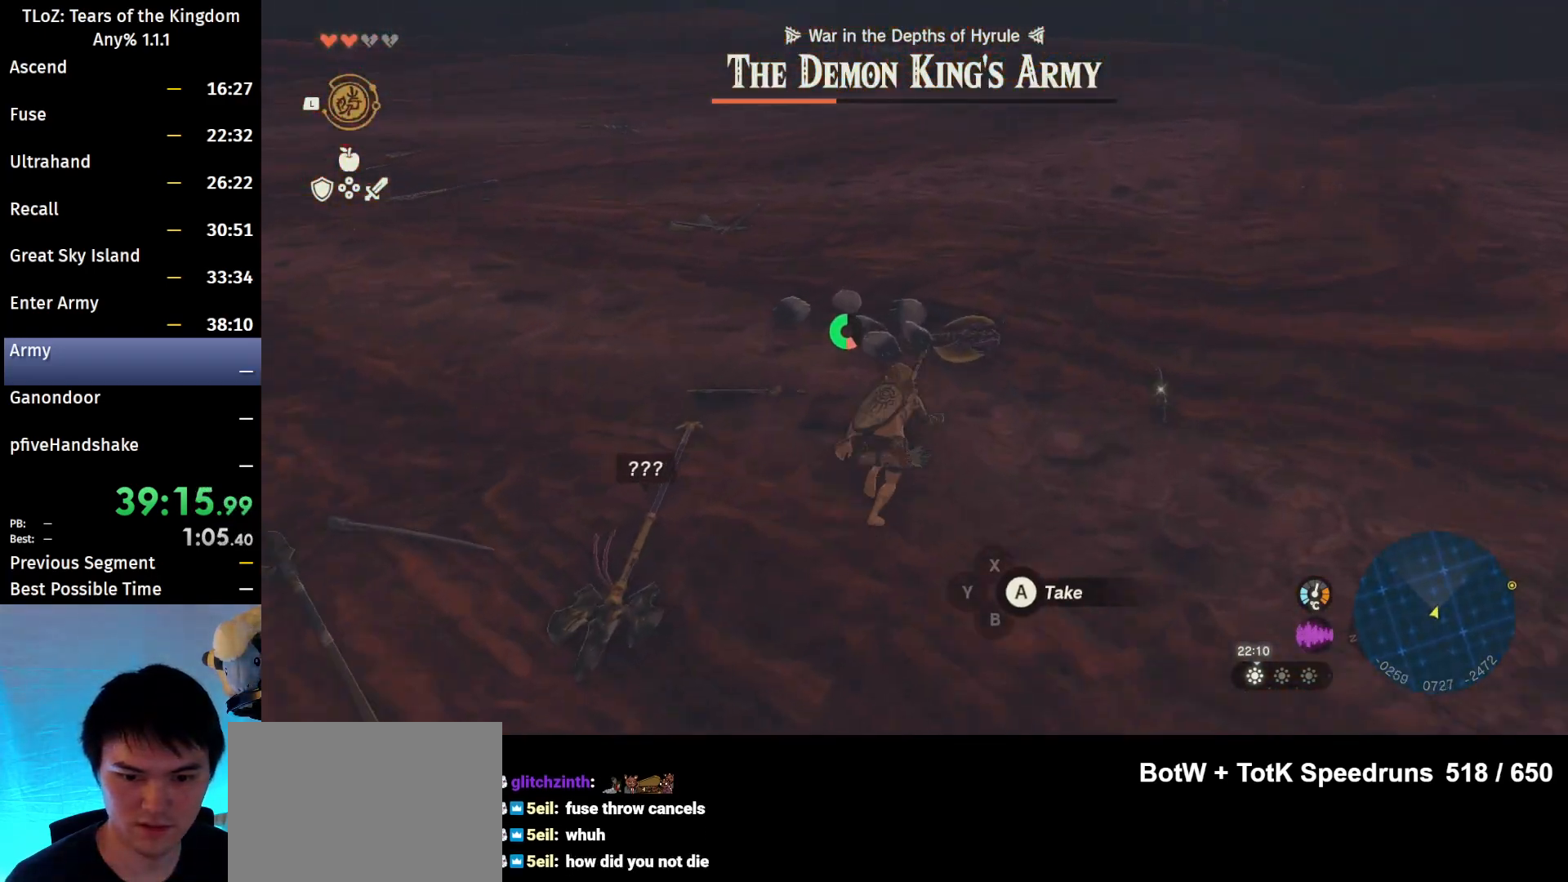
{"buttons": [], "left_stick": "center", "right_stick": "center", "events": [[67, "B", "up"], [67, "right_stick", "down-left"], [333, "right_stick", "center"], [400, "left_stick", "center"]]}
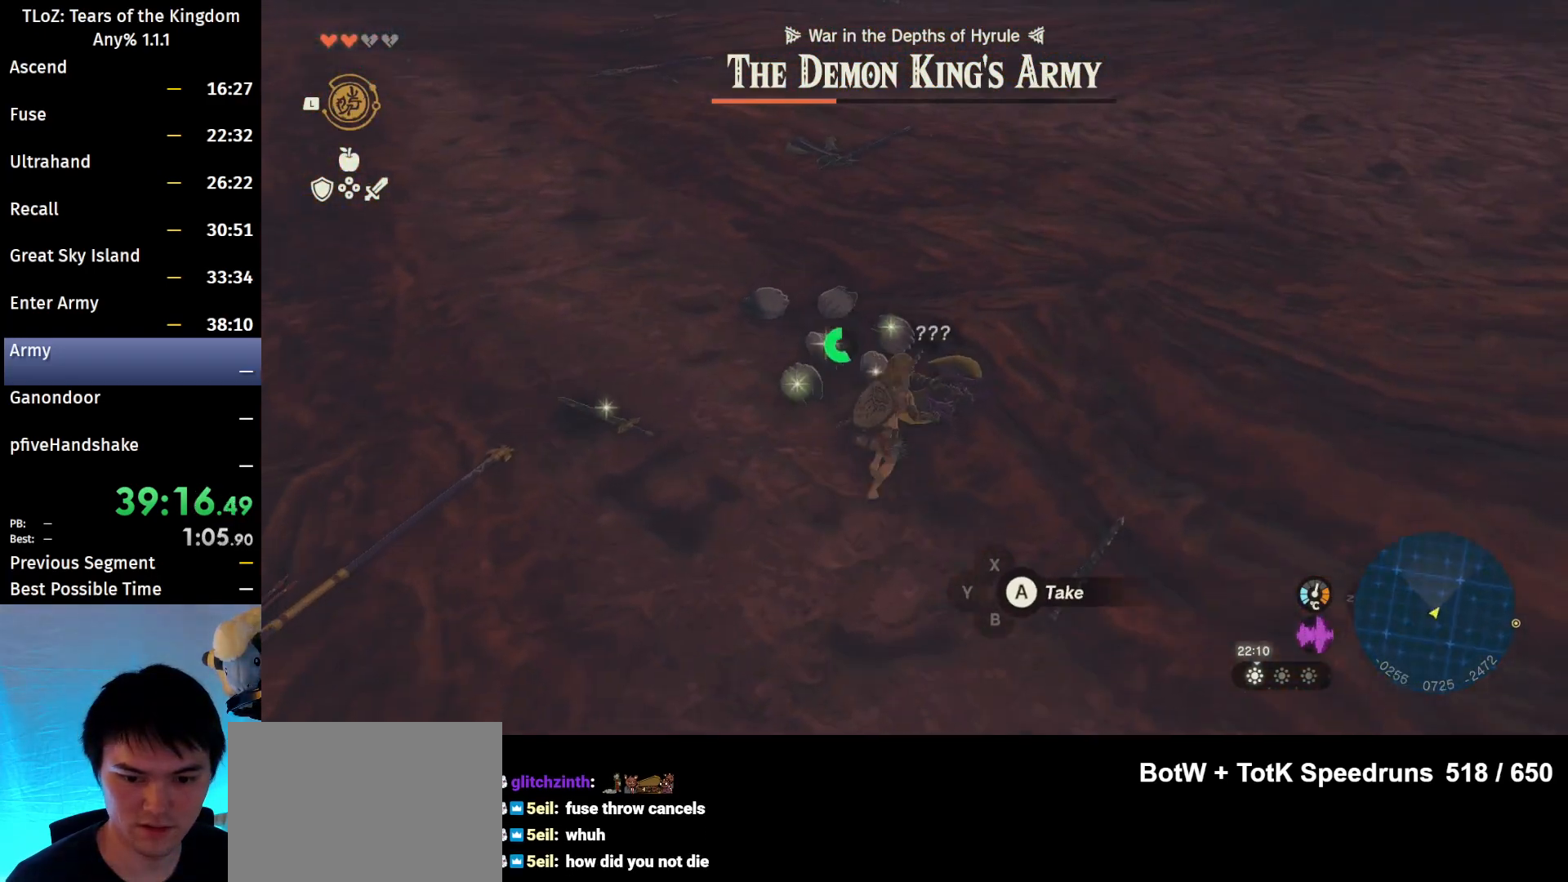
{"buttons": [], "left_stick": "center", "right_stick": "left", "events": [[467, "right_stick", "left"]]}
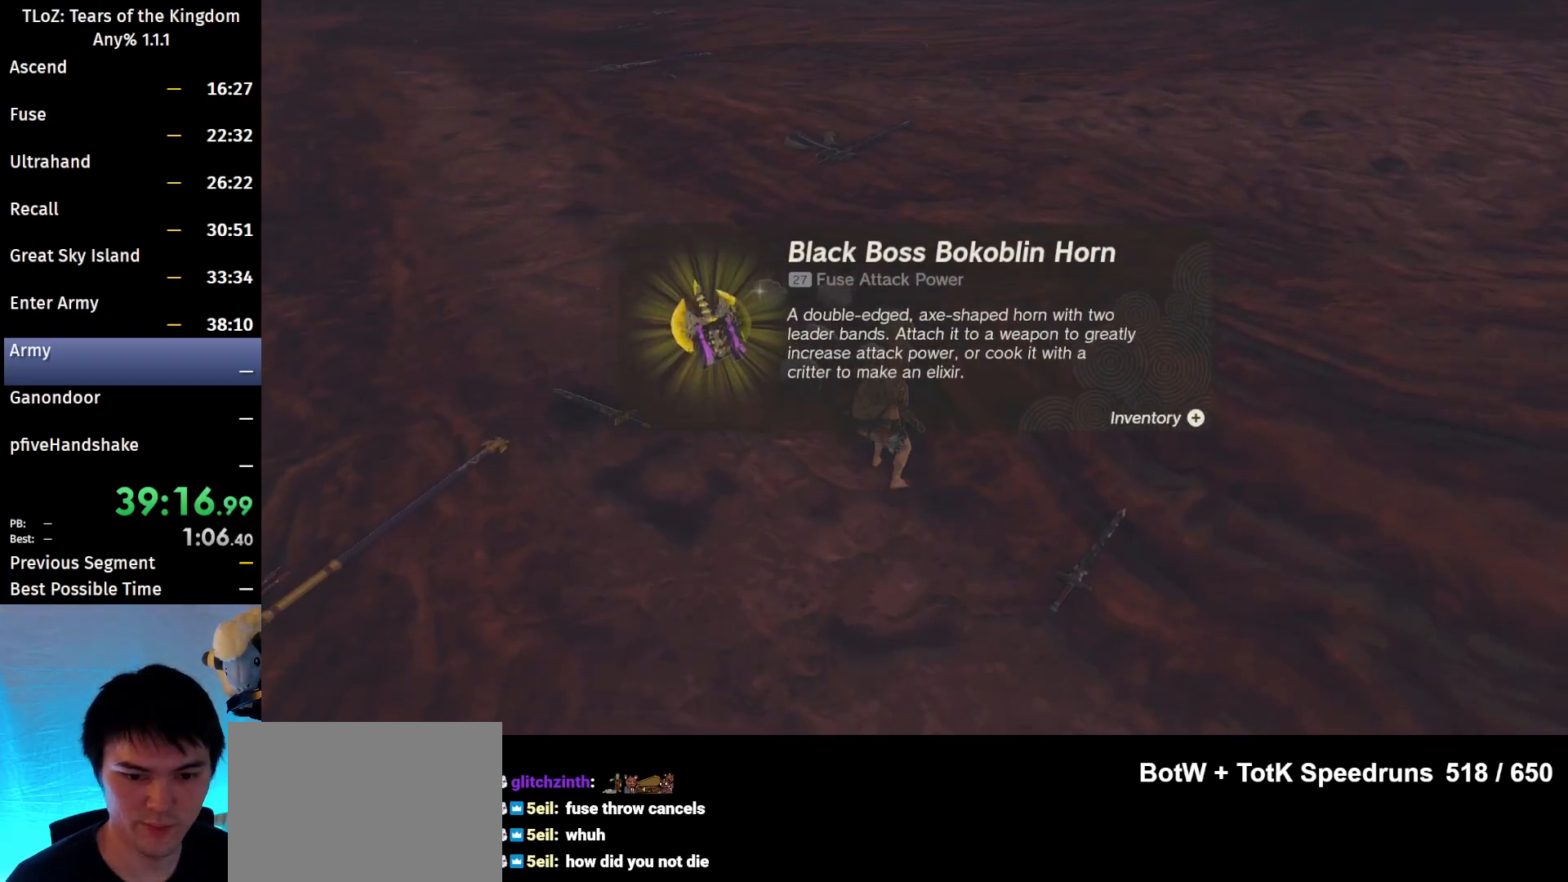
{"buttons": ["B"], "left_stick": "center", "right_stick": "left", "events": [[500, "B", "down"]]}
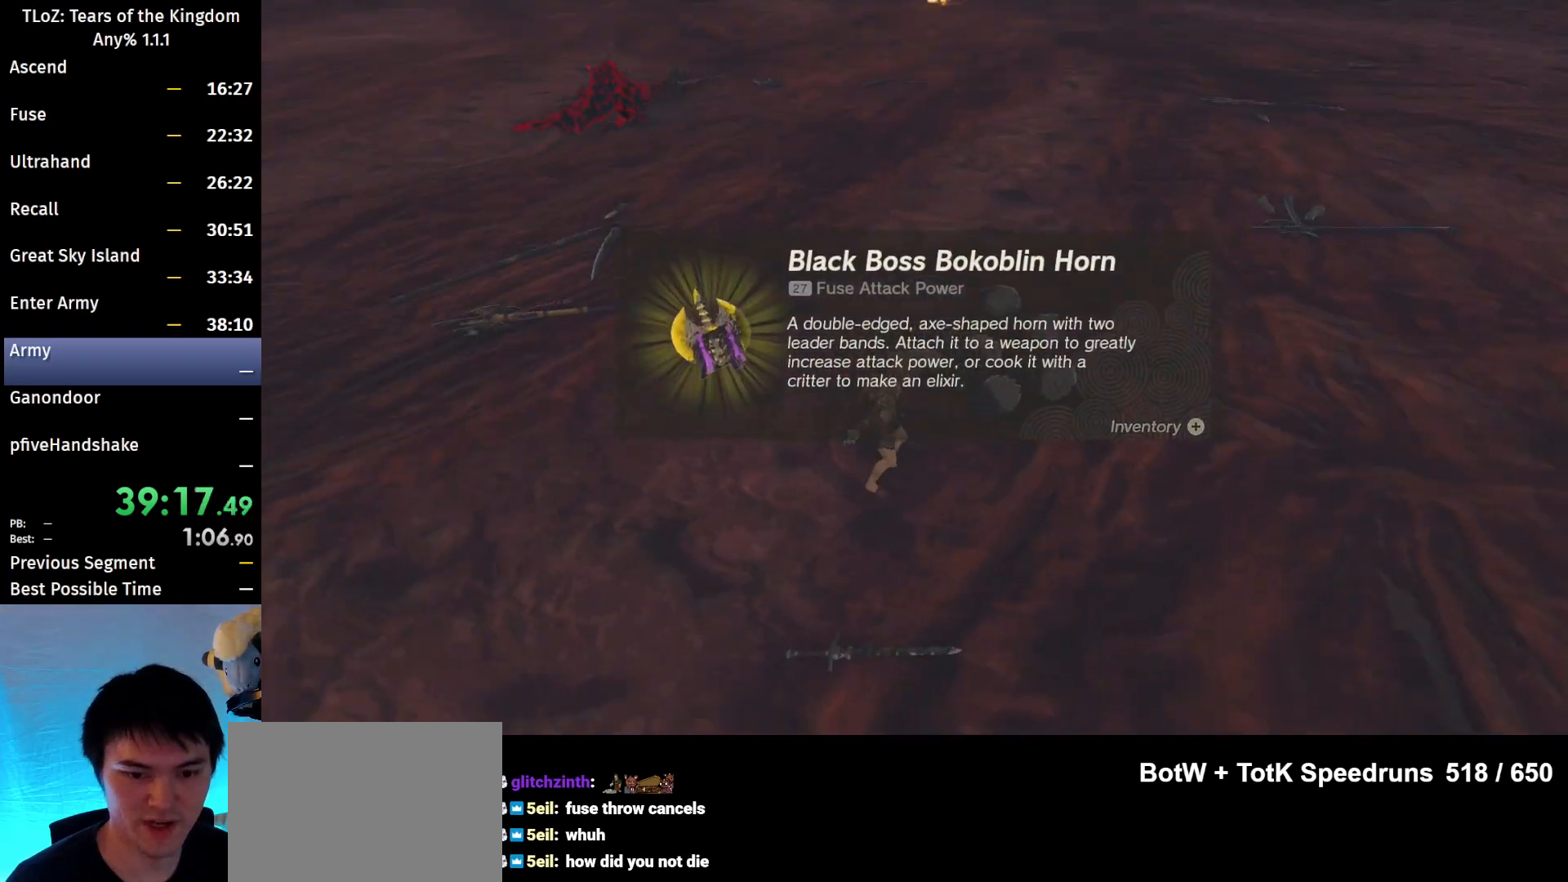
{"buttons": [], "left_stick": "center", "right_stick": "center", "events": [[67, "B", "up"], [133, "B", "down"], [200, "B", "up"], [200, "right_stick", "center"], [267, "B", "down"], [333, "B", "up"], [400, "B", "down"], [467, "B", "up"]]}
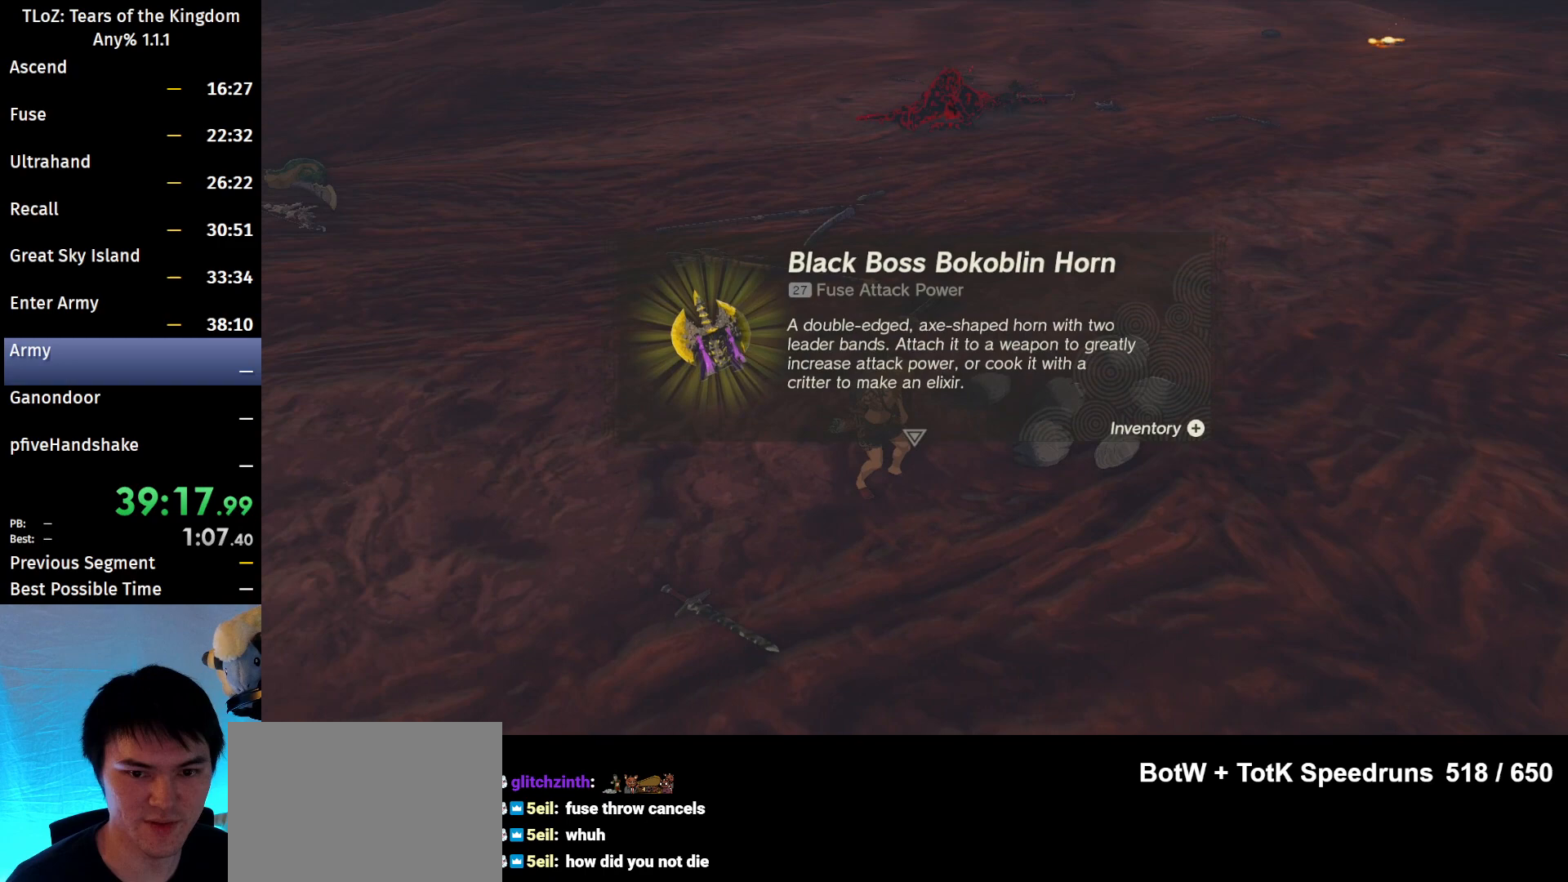
{"buttons": ["B"], "left_stick": "center", "right_stick": "center", "events": [[67, "B", "down"], [100, "B", "up"], [200, "B", "down"], [267, "B", "up"], [367, "B", "down"], [400, "B", "up"], [500, "B", "down"]]}
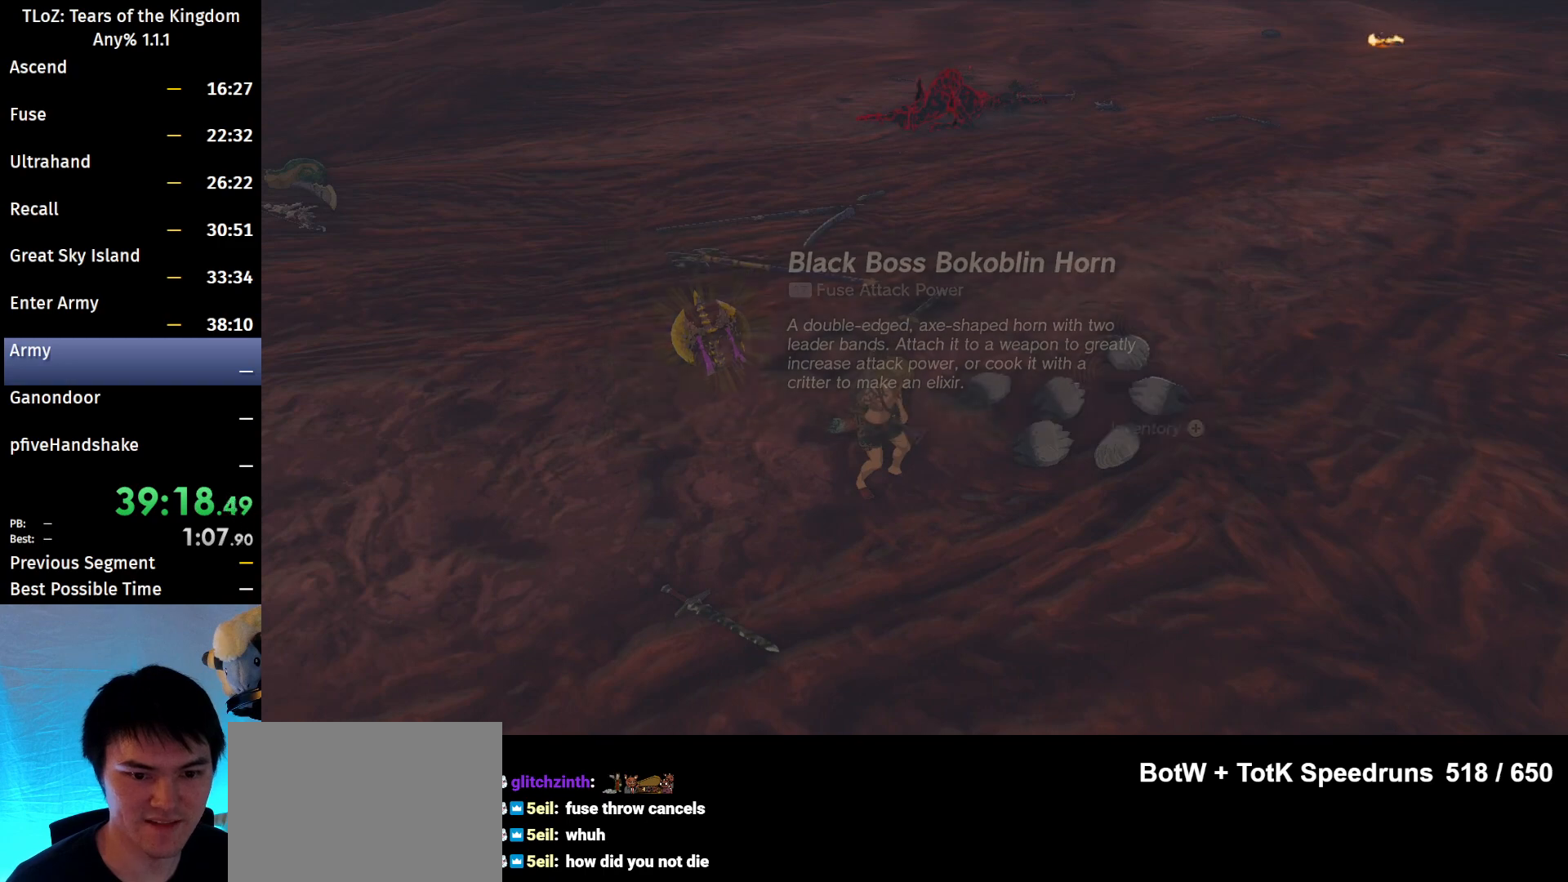
{"buttons": [], "left_stick": "up-left", "right_stick": "center", "events": [[67, "B", "up"], [167, "left_stick", "up-left"], [367, "right_stick", "down"], [467, "right_stick", "center"]]}
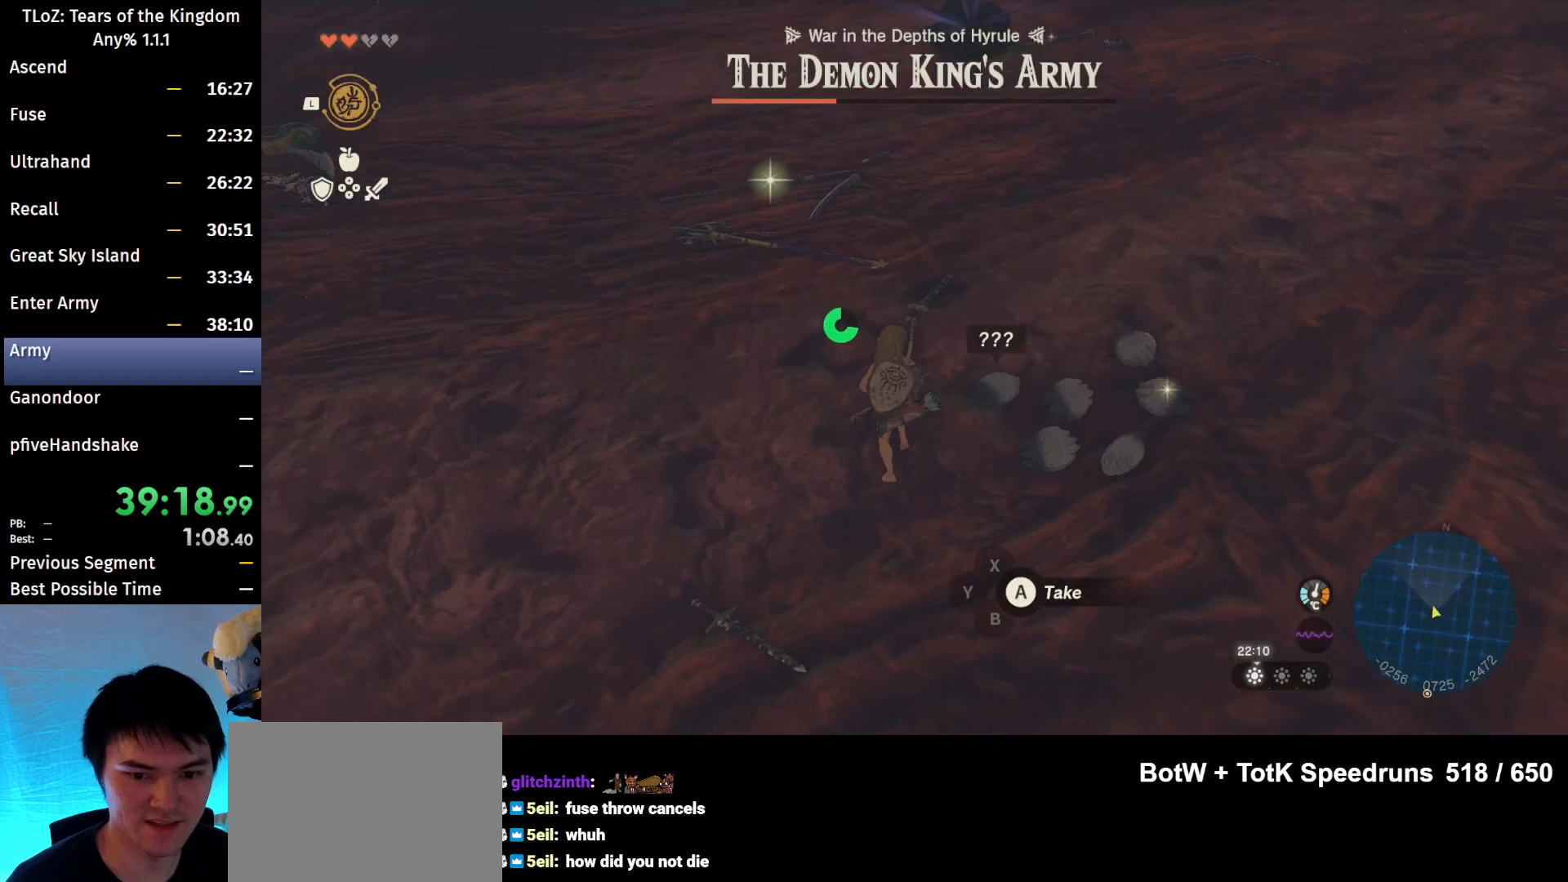
{"buttons": ["A"], "left_stick": "center", "right_stick": "center", "events": [[33, "B", "down"], [167, "B", "up"], [500, "A", "down"], [500, "left_stick", "center"]]}
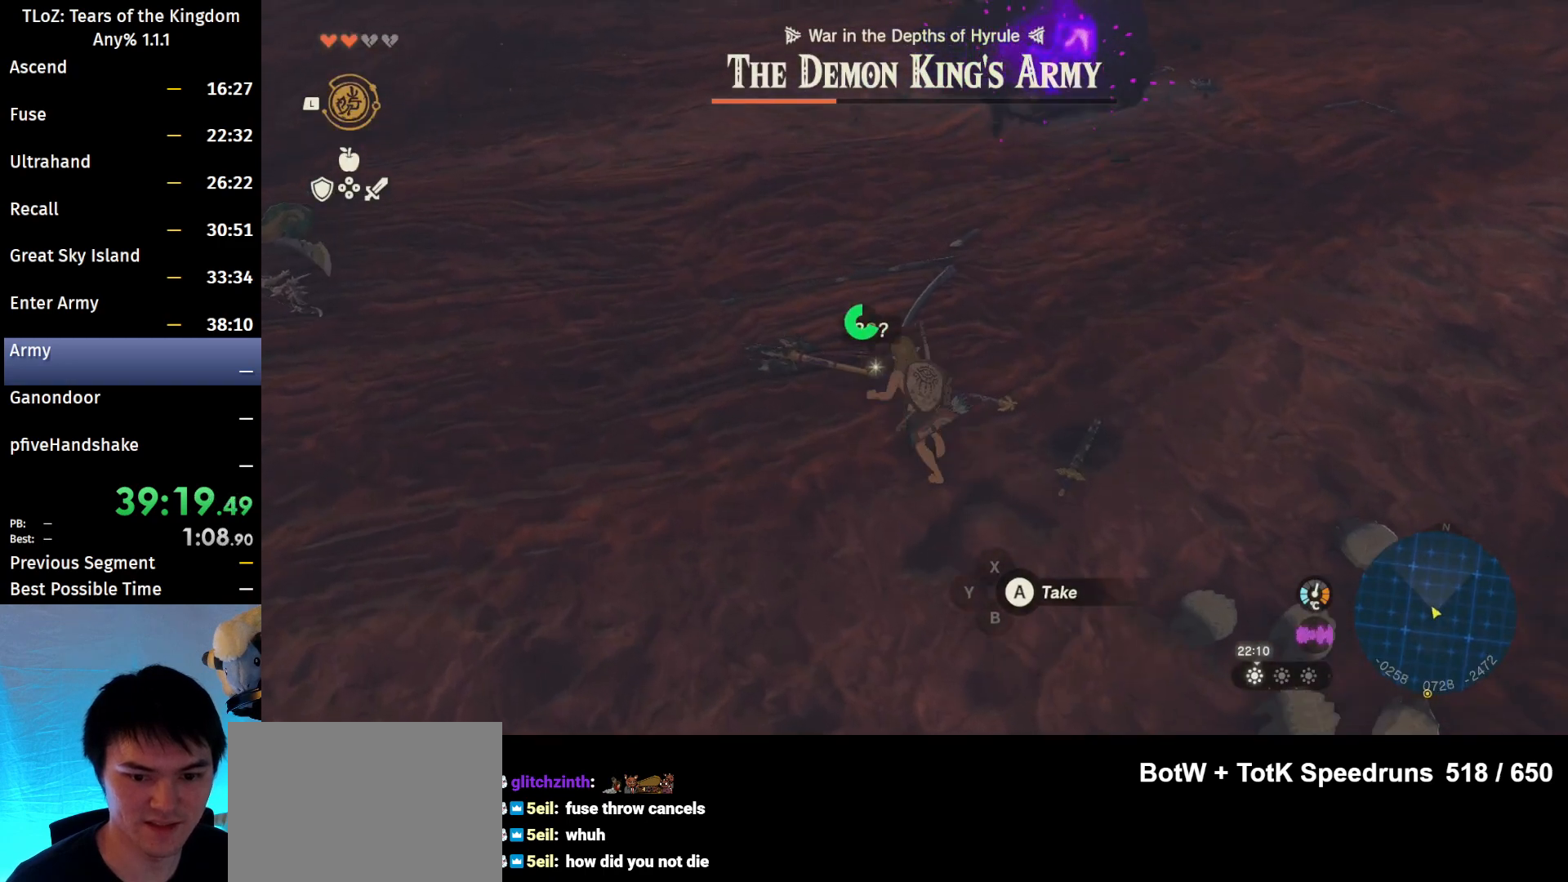
{"buttons": [], "left_stick": "center", "right_stick": "up-right", "events": [[100, "A", "up"], [433, "right_stick", "up-right"]]}
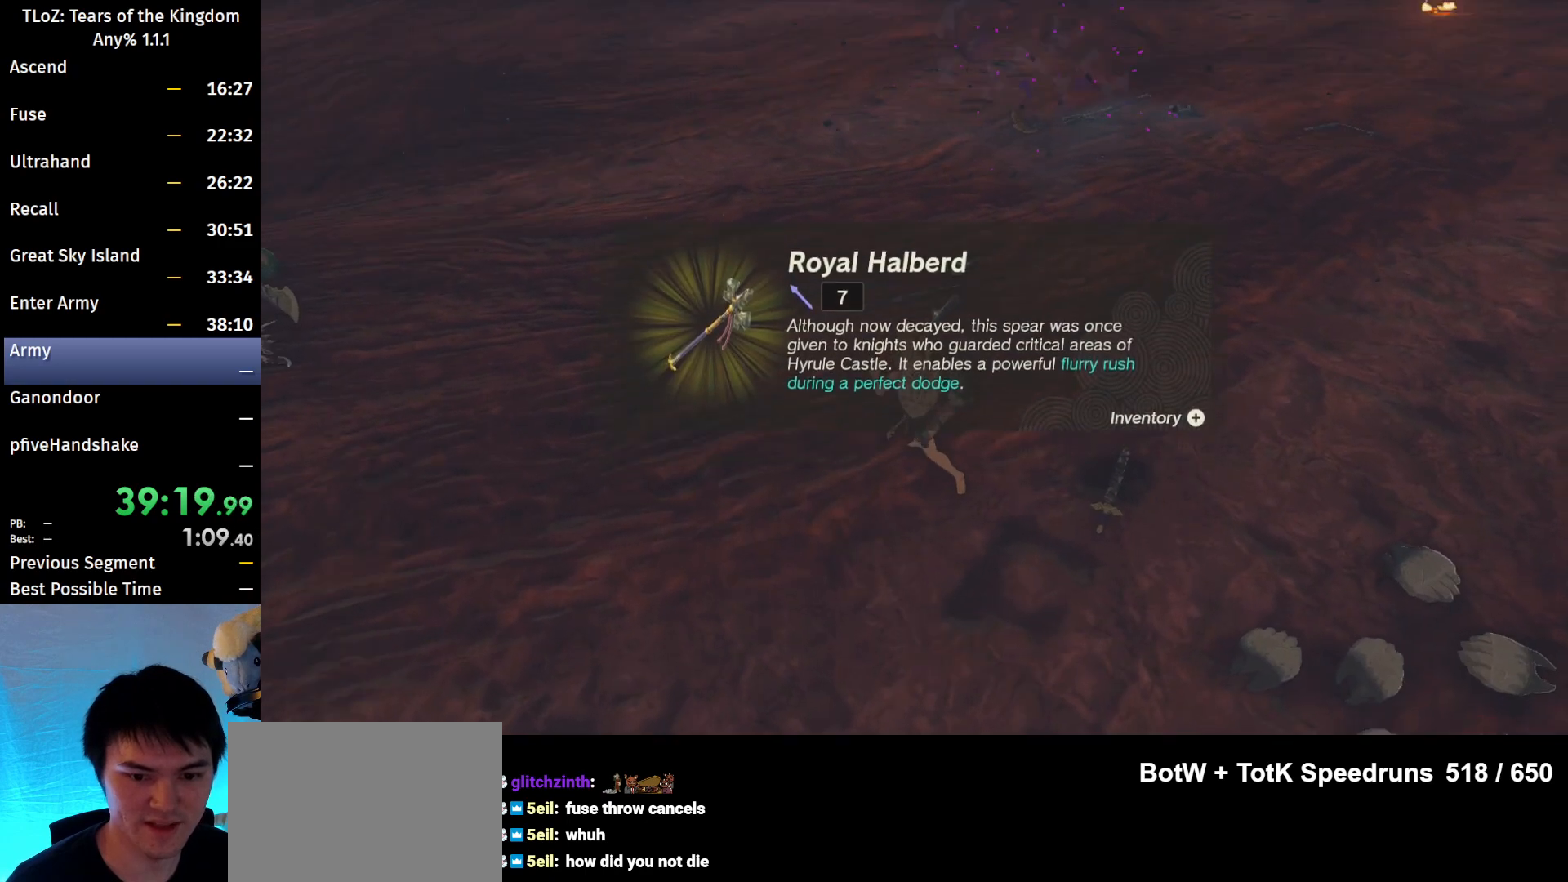
{"buttons": ["B"], "left_stick": "up", "right_stick": "center", "events": [[33, "right_stick", "center"], [100, "left_stick", "up"], [167, "B", "down"], [233, "B", "up"], [300, "B", "down"], [367, "B", "up"], [500, "B", "down"]]}
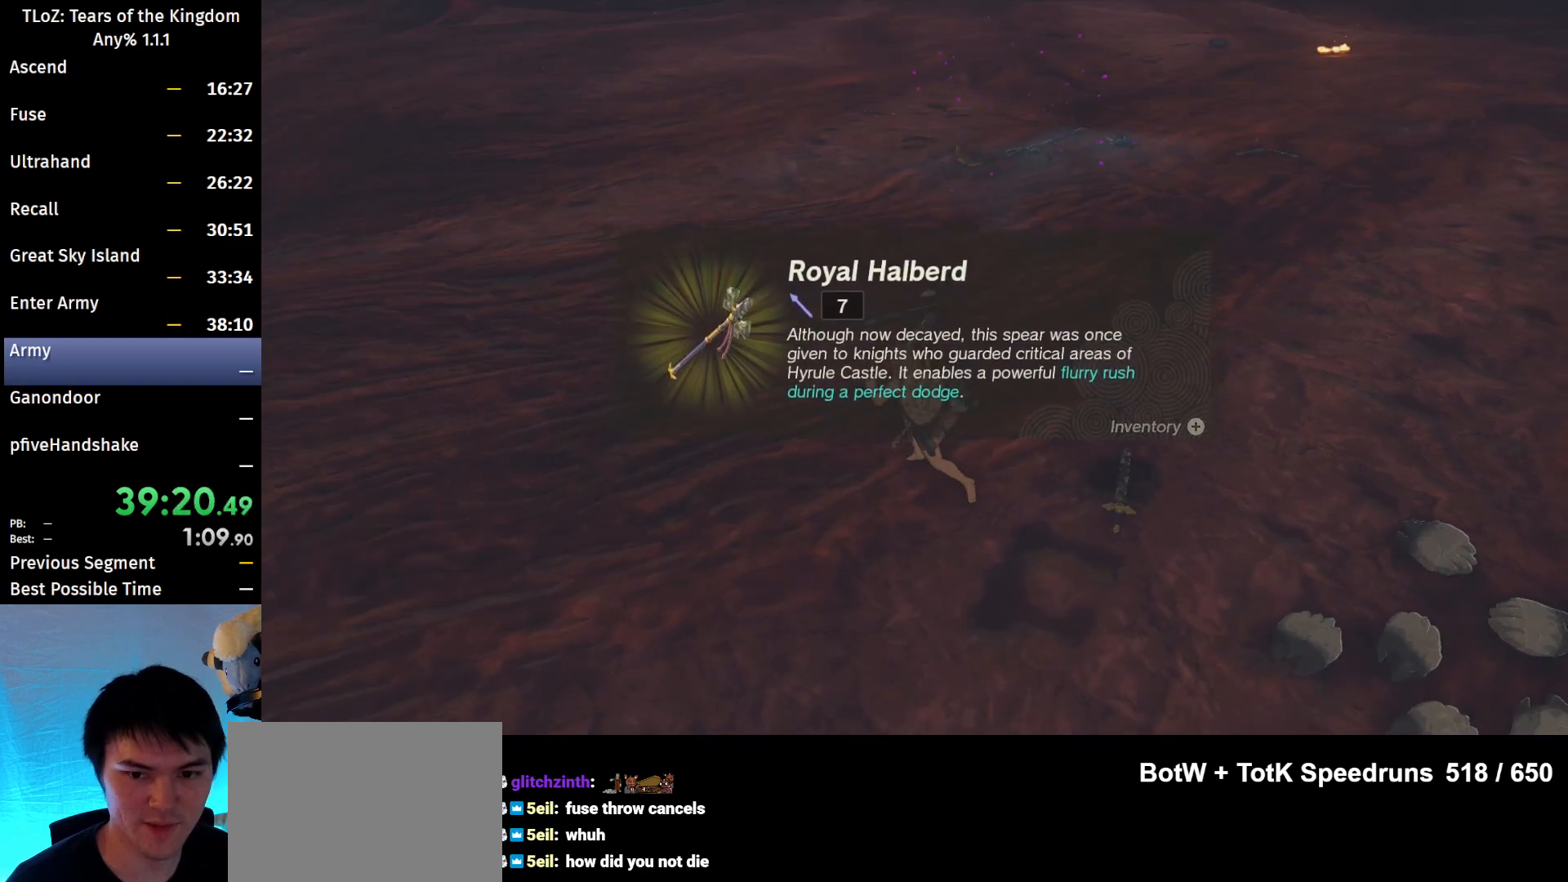
{"buttons": [], "left_stick": "up", "right_stick": "center", "events": [[33, "B", "up"], [133, "B", "down"], [167, "B", "up"], [300, "B", "down"], [333, "B", "up"], [433, "B", "down"], [467, "B", "up"]]}
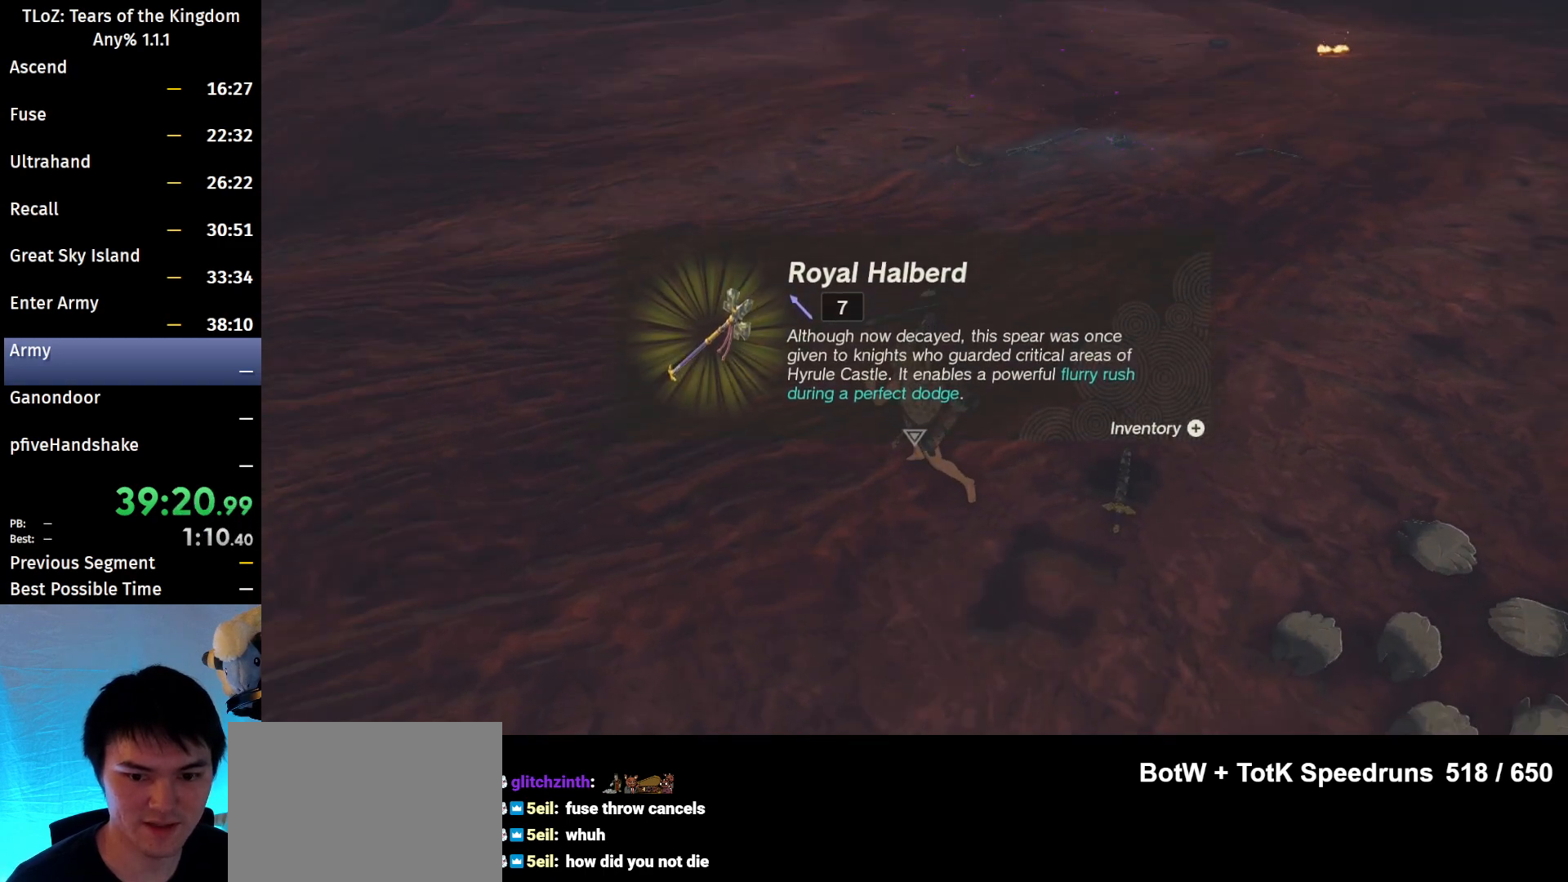
{"buttons": [], "left_stick": "up", "right_stick": "center", "events": [[67, "B", "down"], [300, "B", "up"], [367, "B", "down"], [467, "B", "up"]]}
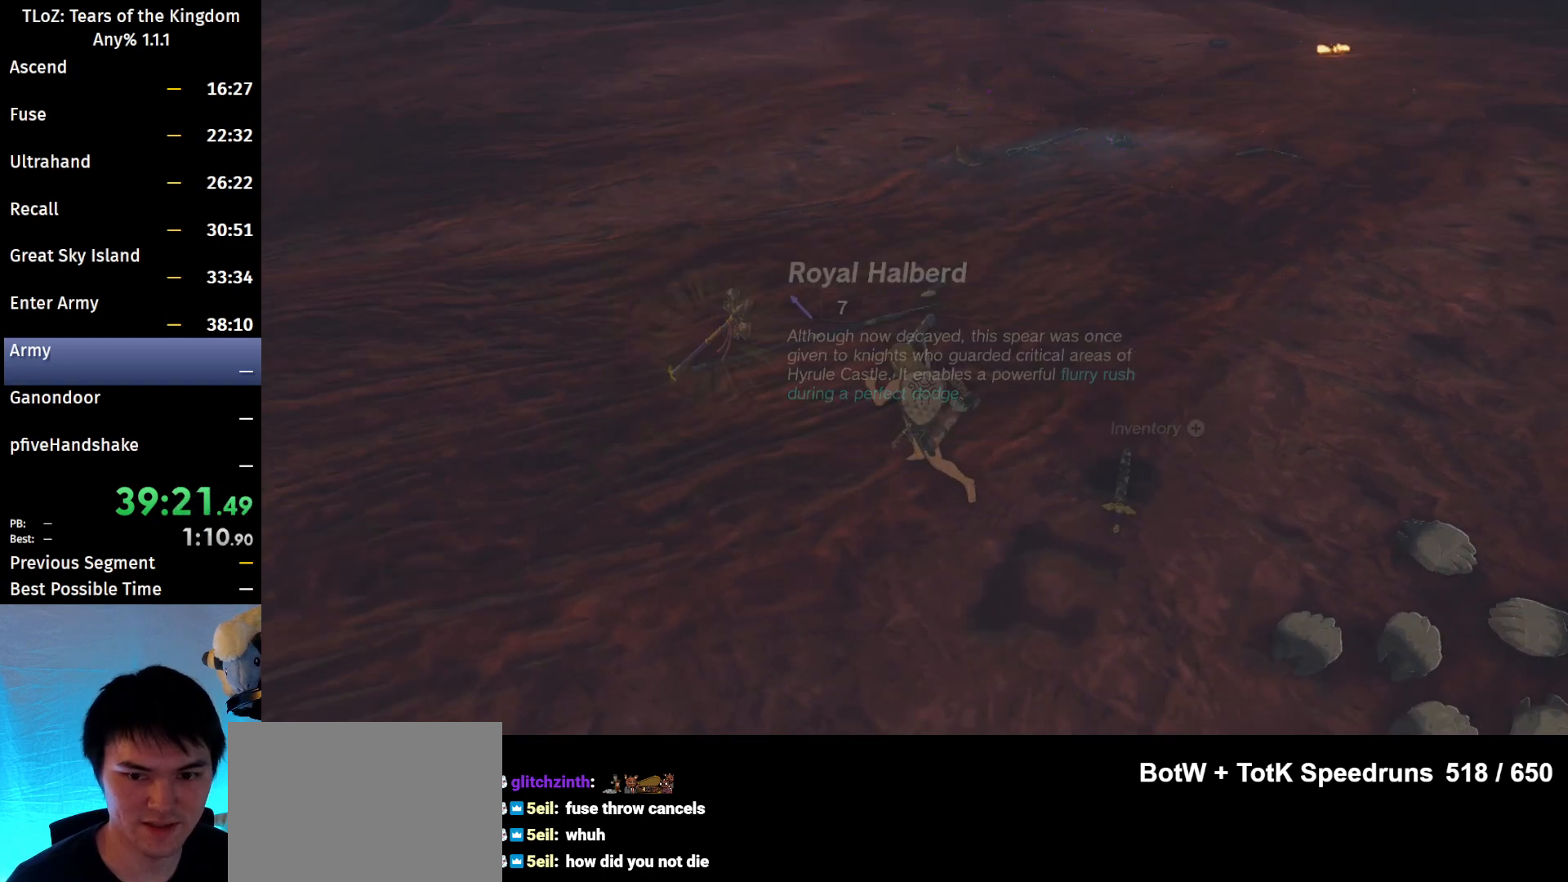
{"buttons": [], "left_stick": "up", "right_stick": "center", "events": [[33, "B", "down"], [100, "B", "up"]]}
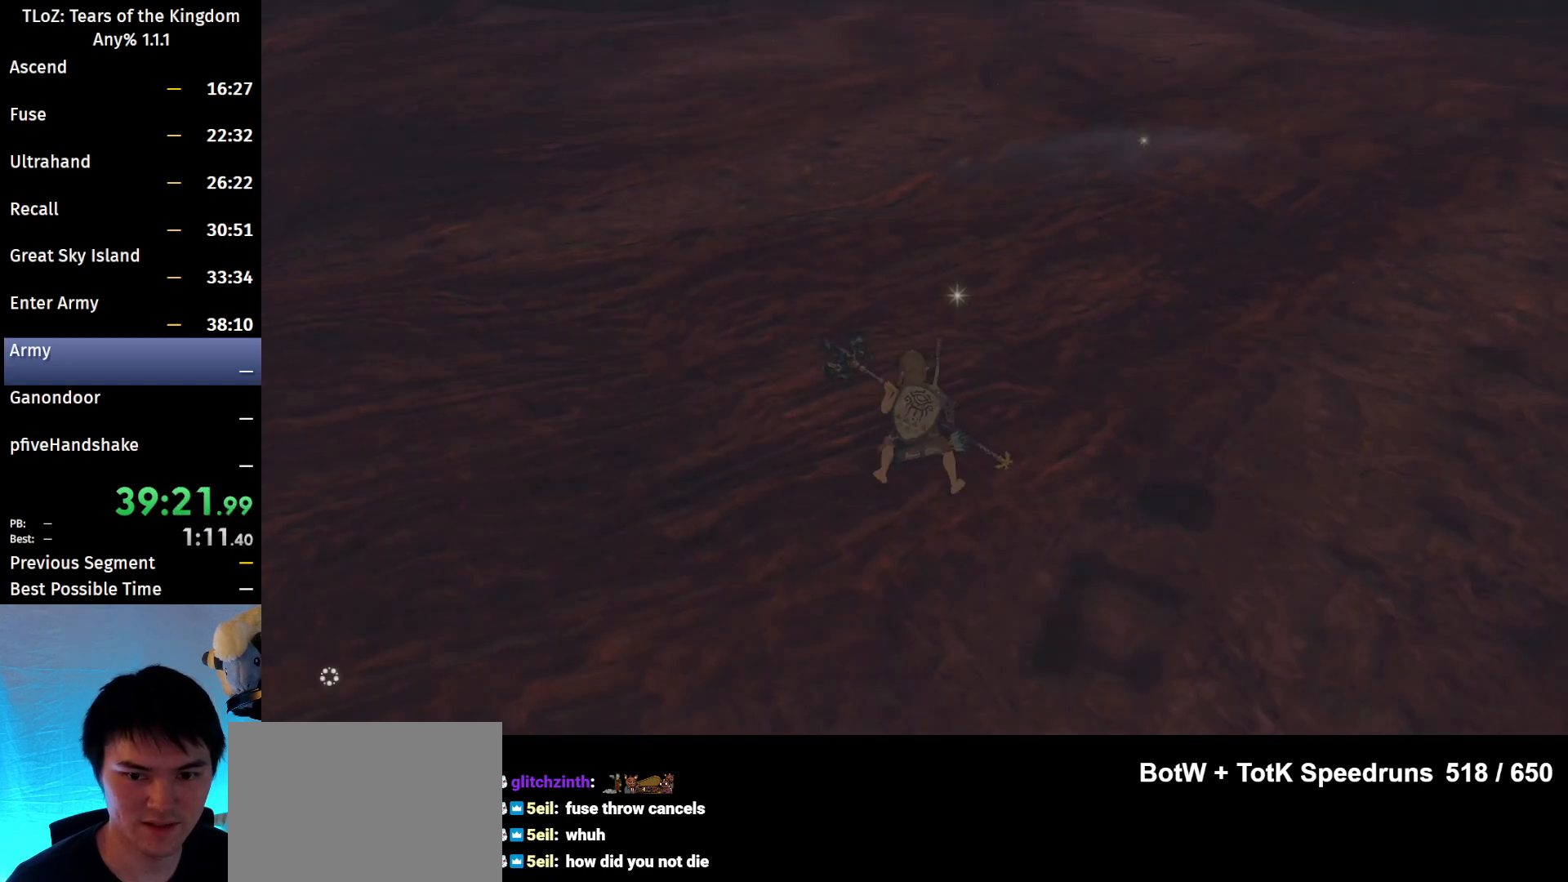
{"buttons": [], "left_stick": "center", "right_stick": "center", "events": [[67, "right_stick", "up-right"], [200, "right_stick", "center"], [467, "left_stick", "center"]]}